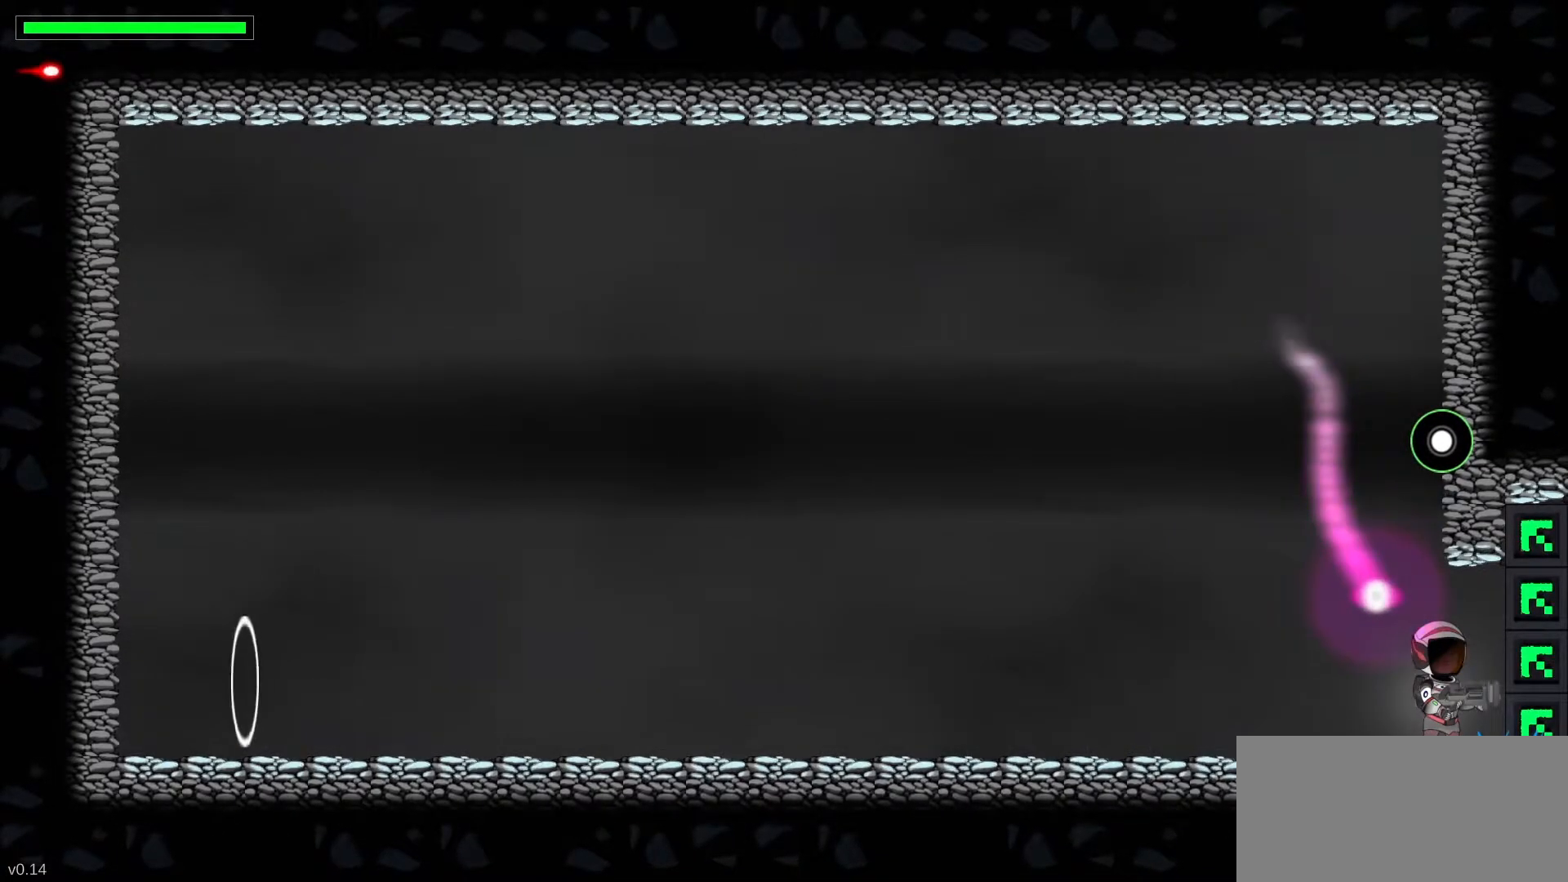
Gameplay with keyboard; each line is a JSON object with the keys held at the frame after it. "events" lists presses ("down") and releases ("up") of ".", "/", "0", "1", "2", "3", "4", "5", "6", "7", "8", "9", "a", "alt_l", "alt_r", "b", "backslash", "backspace", "c", "caps_lock", "comma", "ctrl_l", "ctrl_r", "d", "down", "e", "equals", "escape", "f", "f1", "f10", "f11", "f12", "f2", "f3", "f4", "f5", "f6", "f7", "f8", "f9", "g", "h", "i", "j", "k", "l", "lbracket", "left", "m", "minus", "n", "p", "q", "quote", "r", "rbracket", "return", "right", "s", "semicolon", "shift_l", "shift_r", "space", "super", "t", "tab", "tilde", "u", "up", "v", "w", "x", "y" and "z" between this image and that frame as [ms after this image, input, new state], when the widget could be followed in between. No other keys are recorded. Mouse input is not recorded. Not read: o.
{"keys": [], "events": [[500, "right", "up"]]}
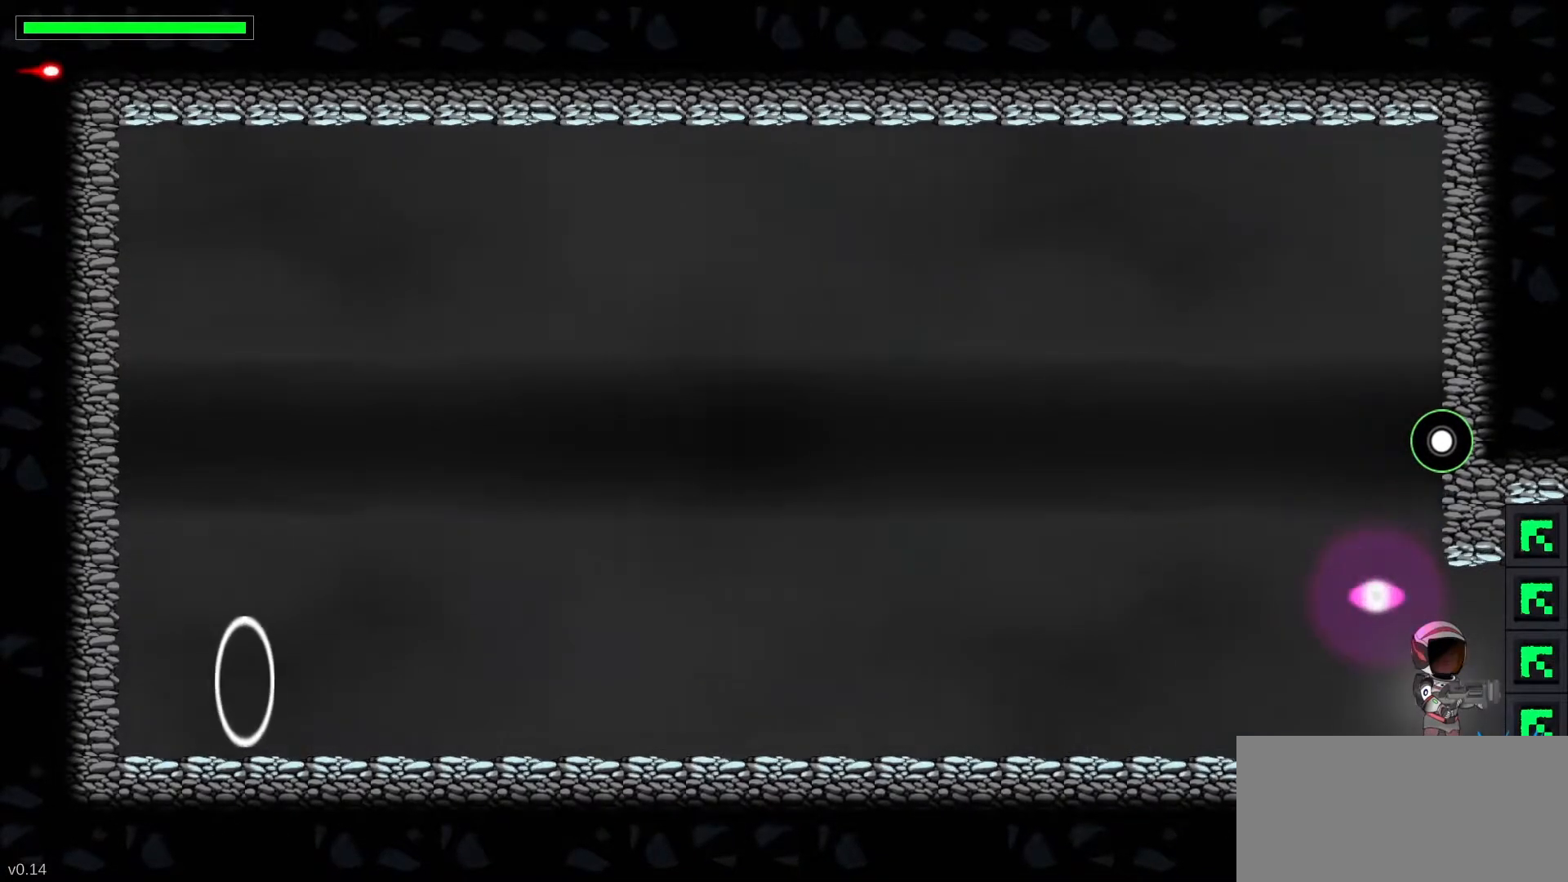
{"keys": ["left"], "events": [[17, "left", "down"]]}
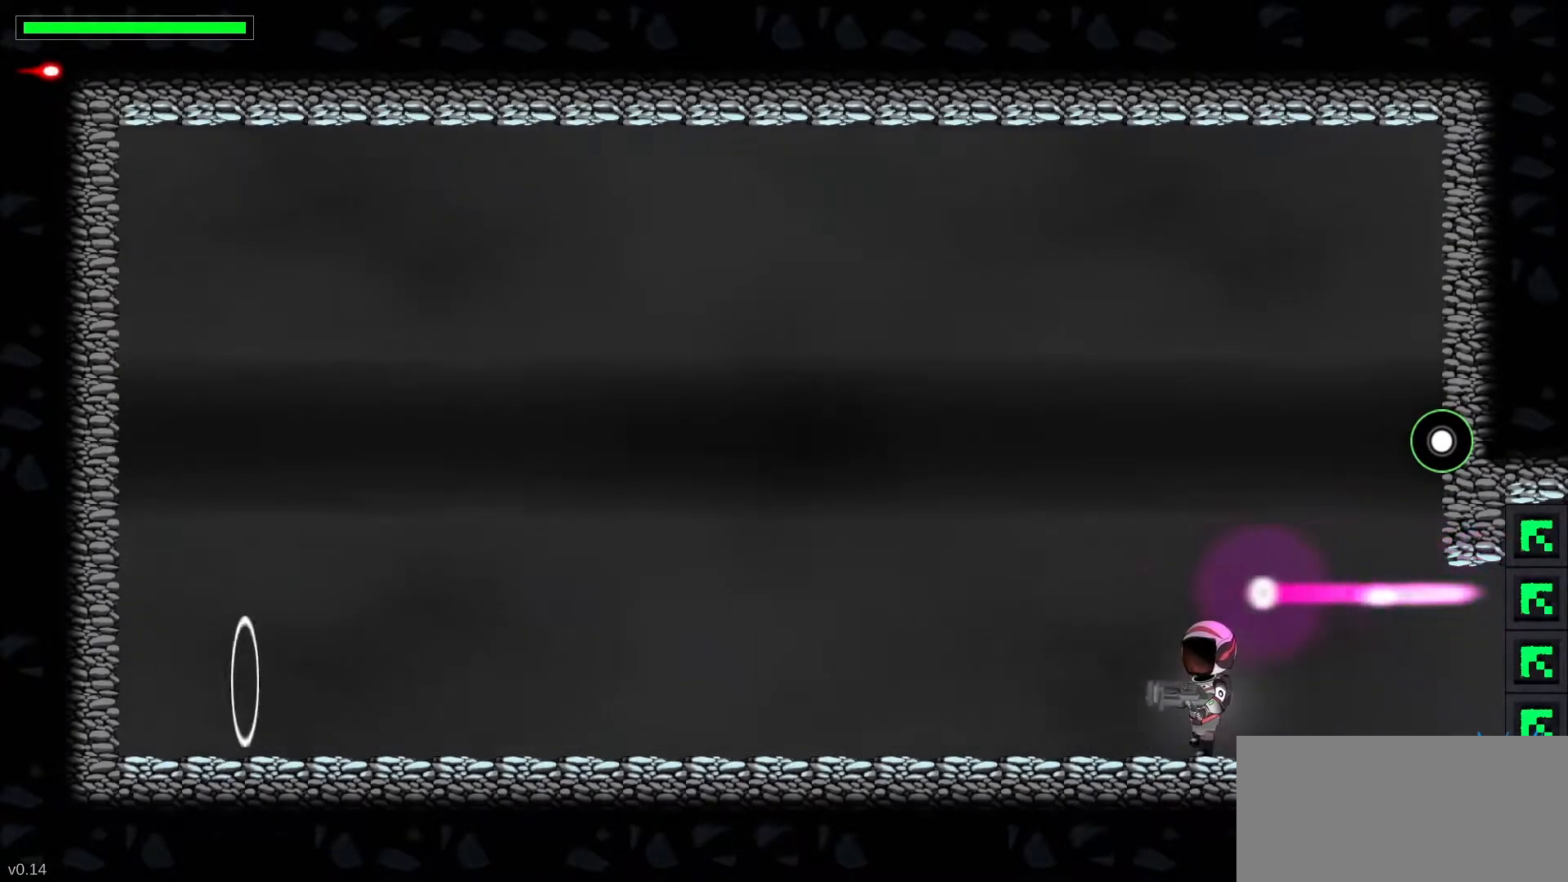
{"keys": [], "events": [[200, "left", "up"]]}
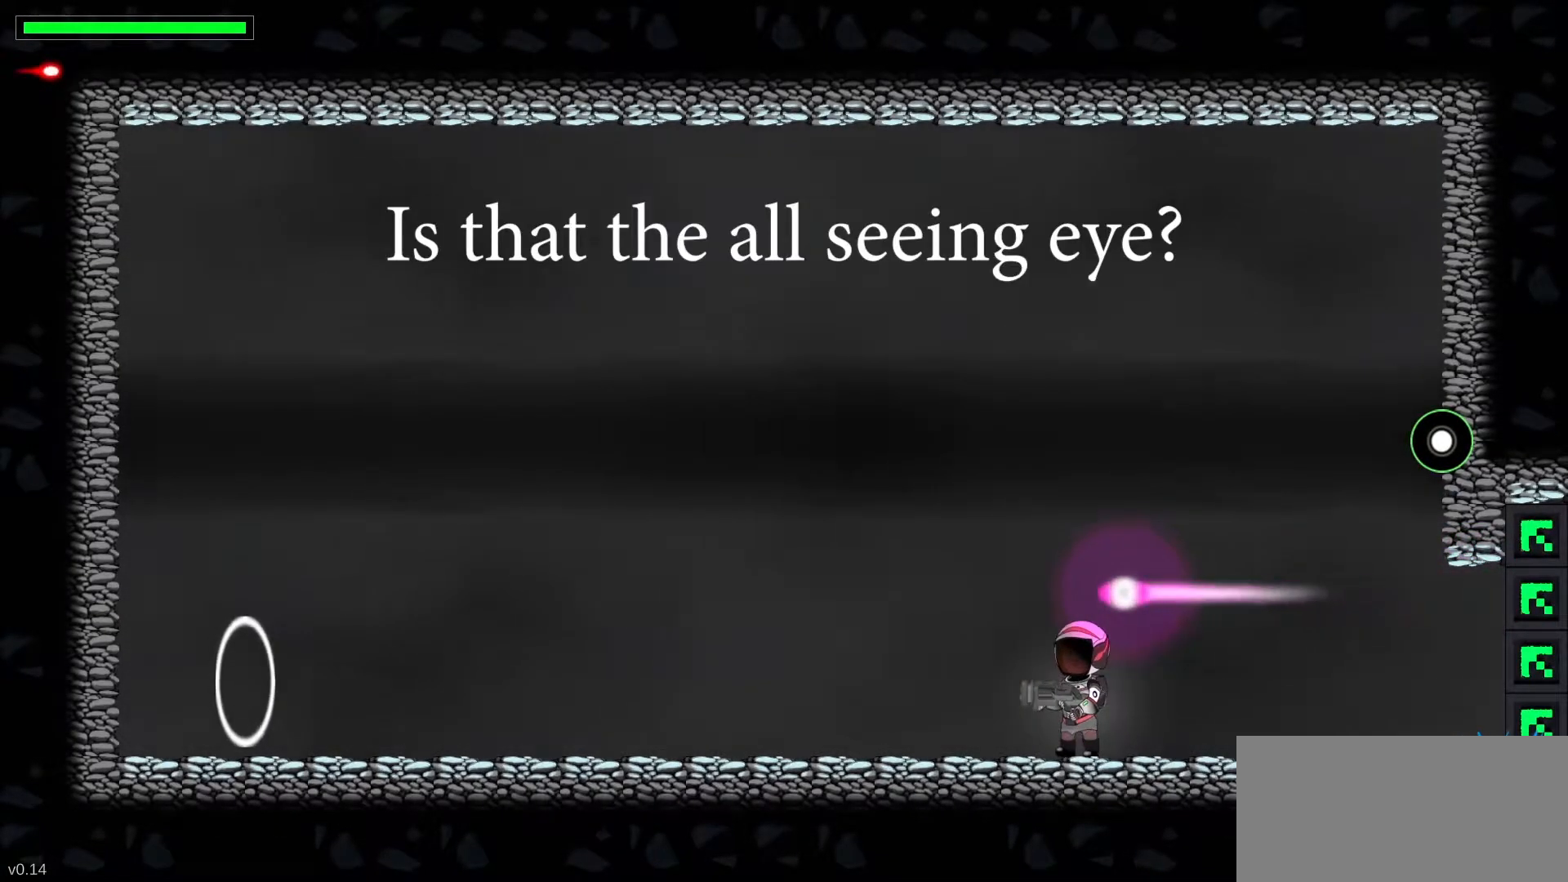
{"keys": [], "events": [[33, "right", "down"], [233, "right", "up"]]}
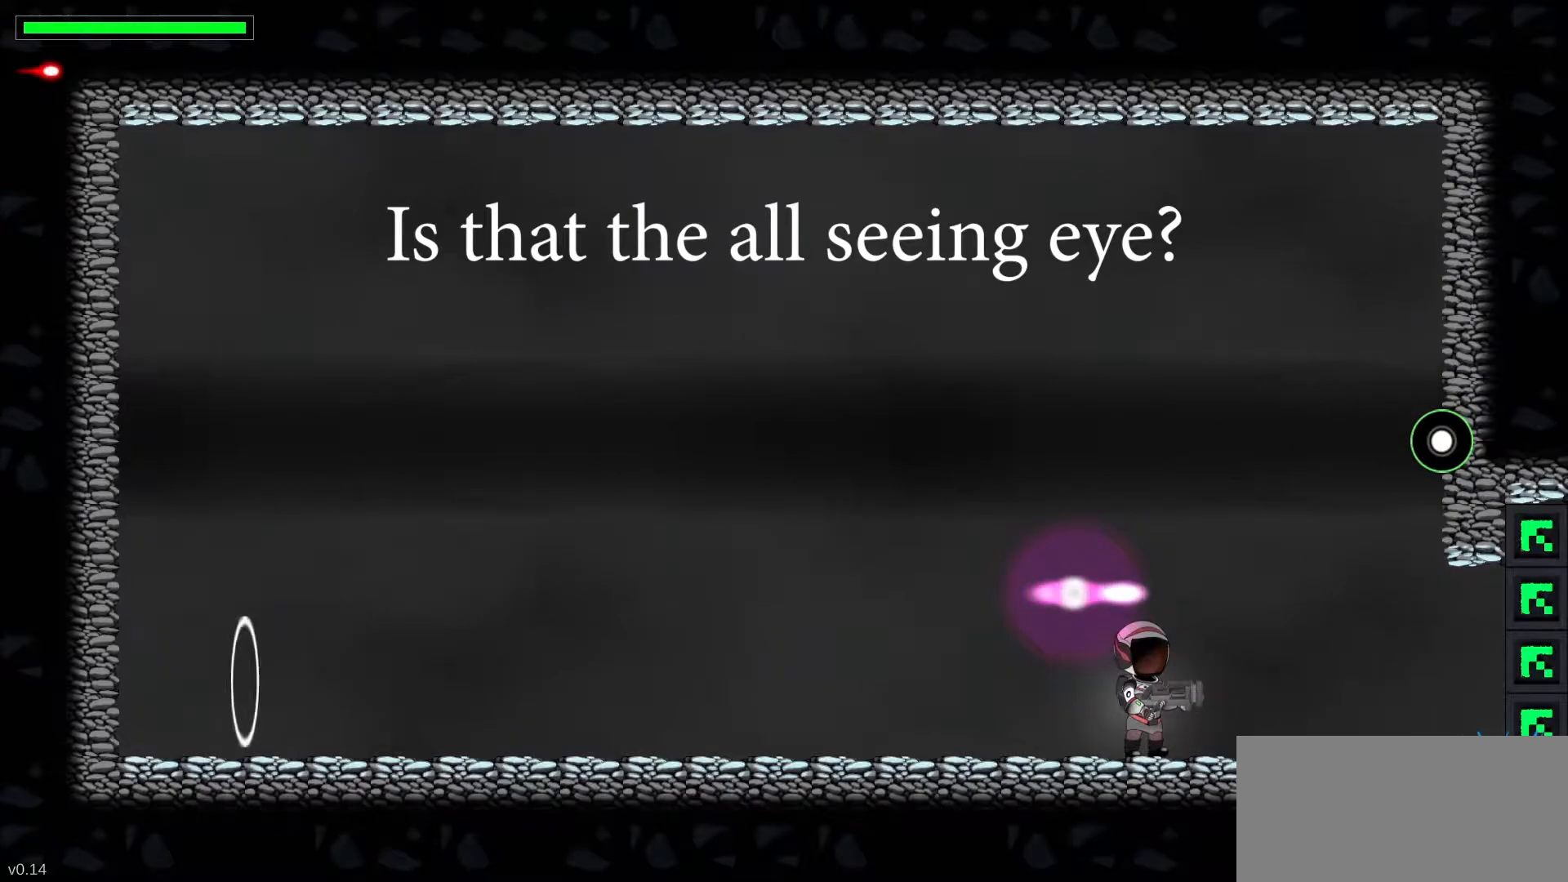
{"keys": ["space"], "events": [[483, "space", "down"]]}
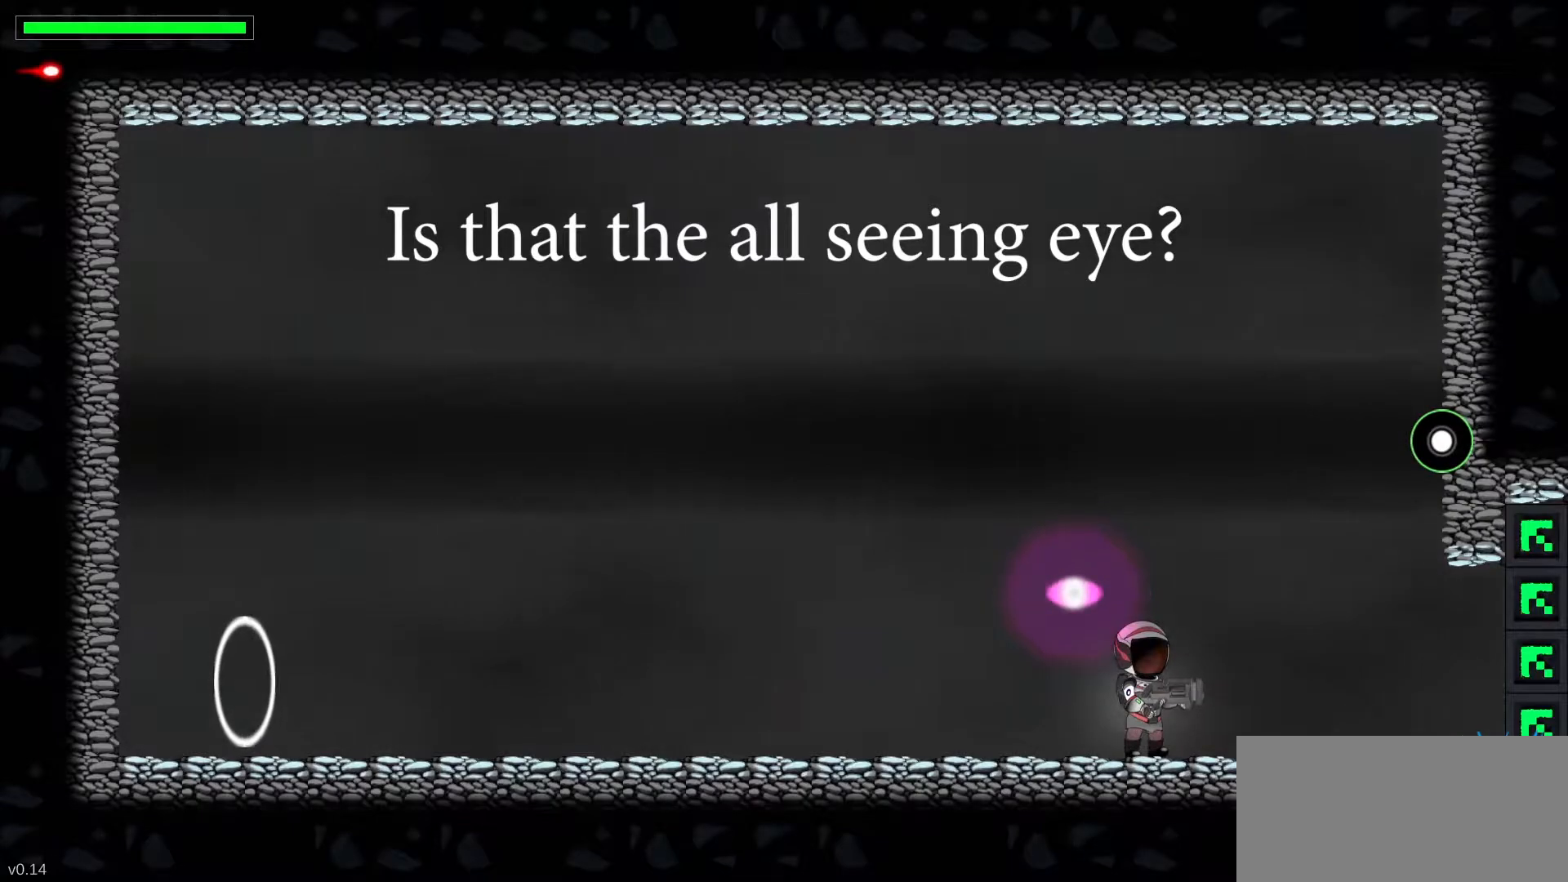
{"keys": [], "events": [[217, "c", "down"], [217, "space", "up"], [400, "c", "up"]]}
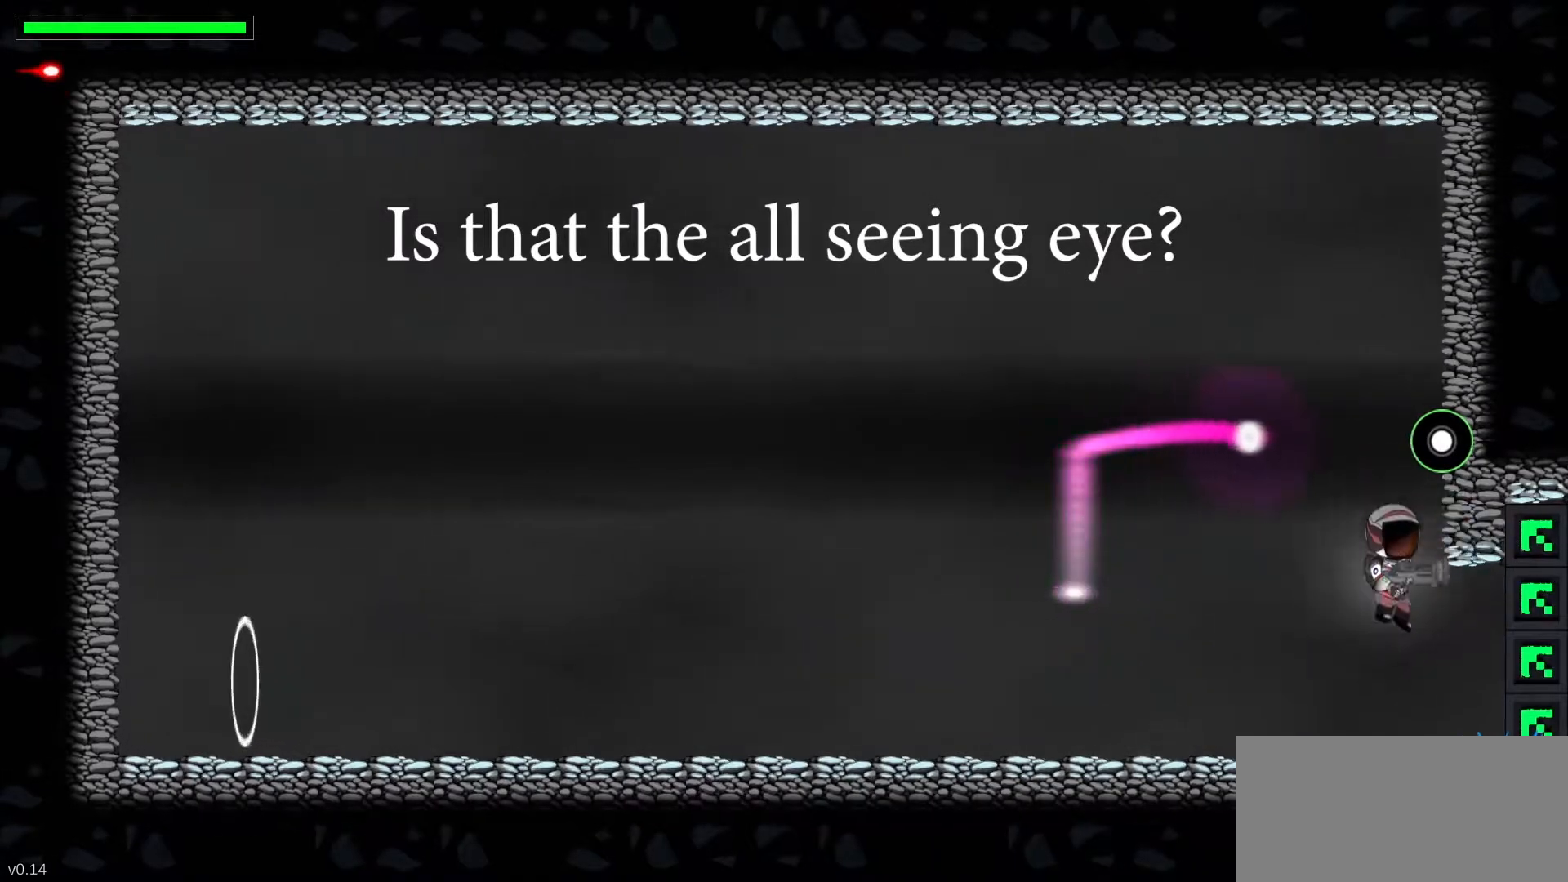
{"keys": ["left"], "events": [[317, "left", "down"]]}
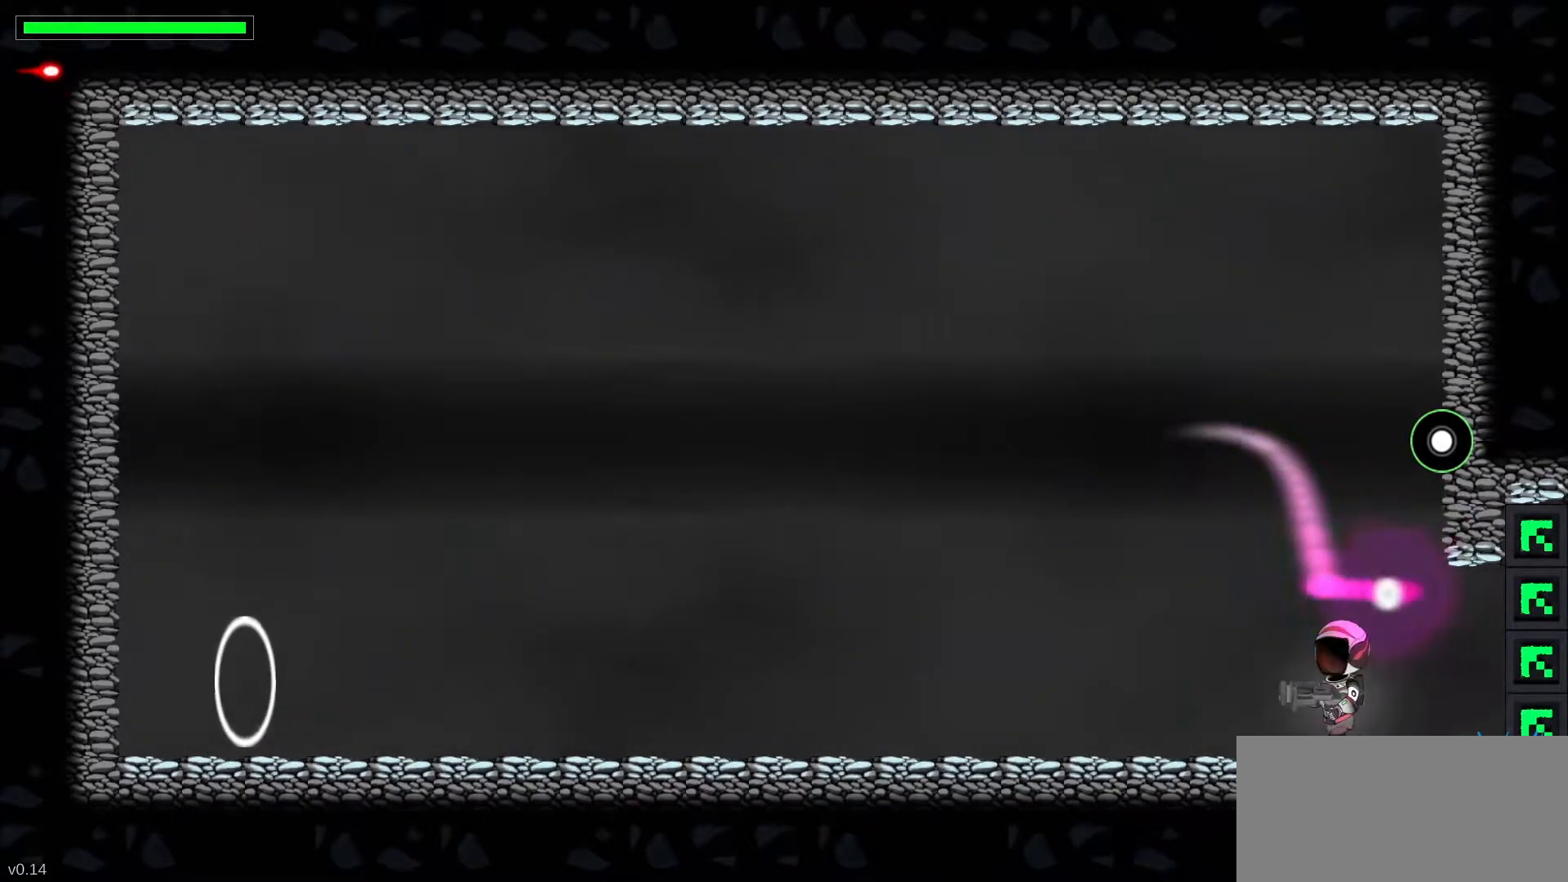
{"keys": ["up"], "events": [[300, "left", "up"], [367, "up", "down"]]}
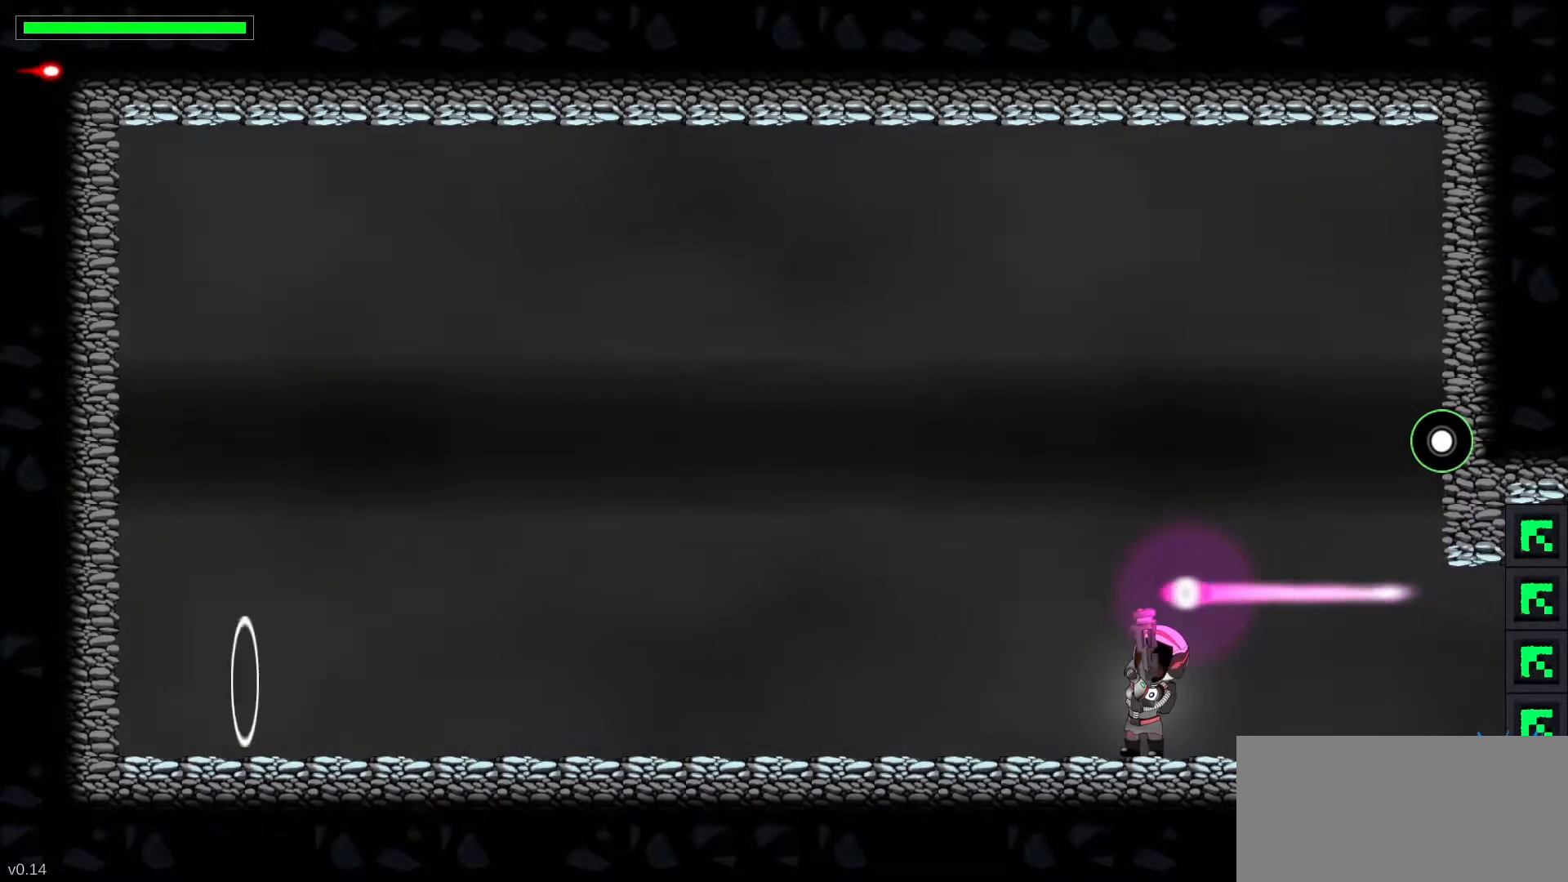
{"keys": [], "events": [[83, "space", "down"], [150, "right", "down"], [167, "up", "up"], [233, "space", "up"], [267, "right", "up"]]}
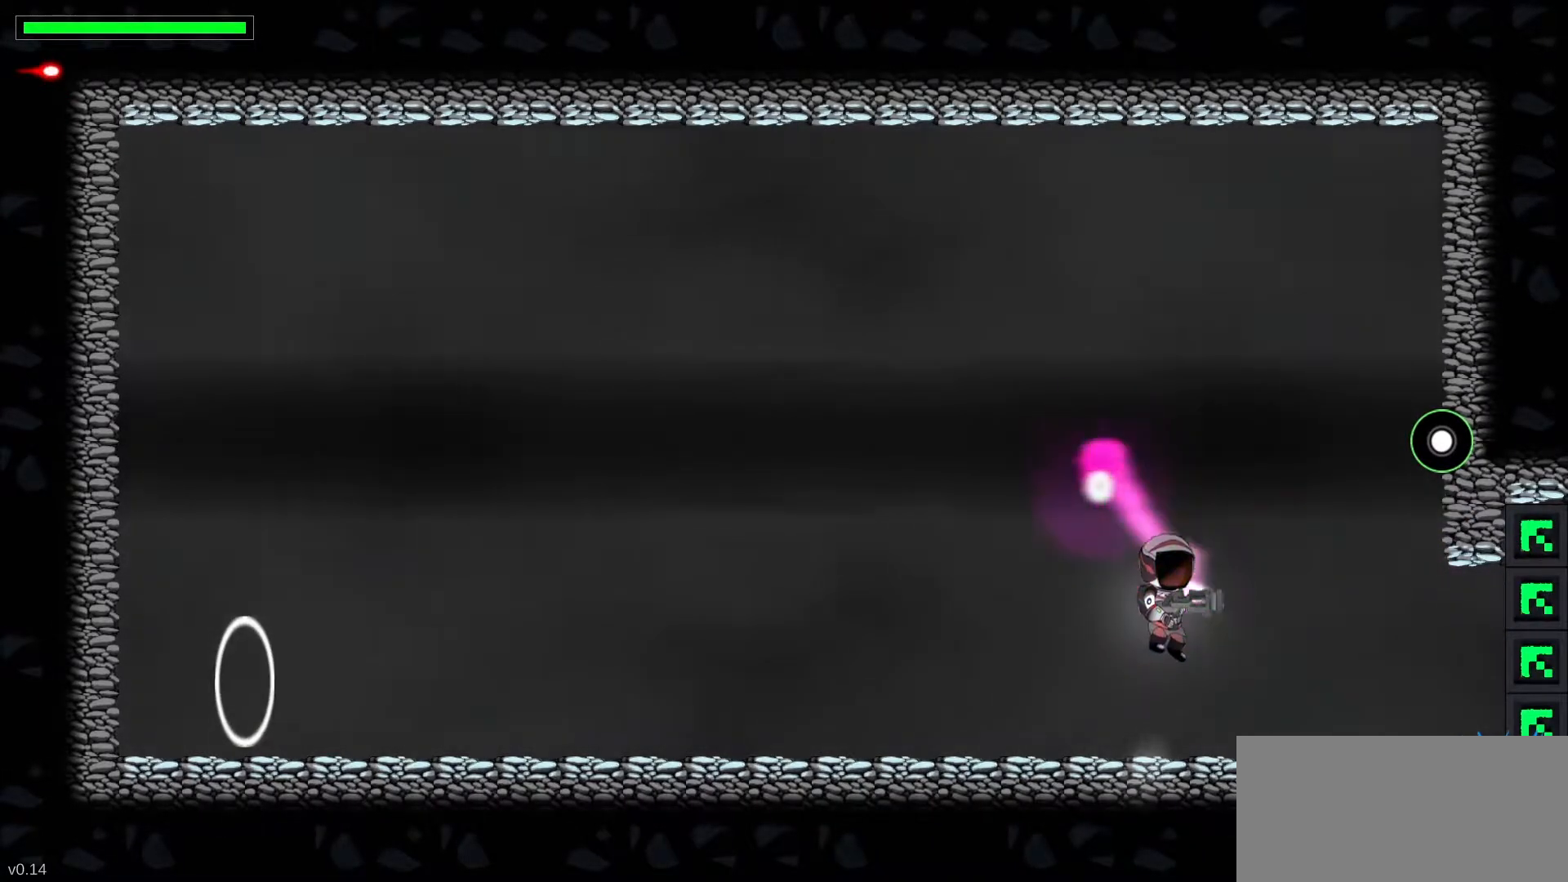
{"keys": ["up"], "events": [[483, "up", "down"]]}
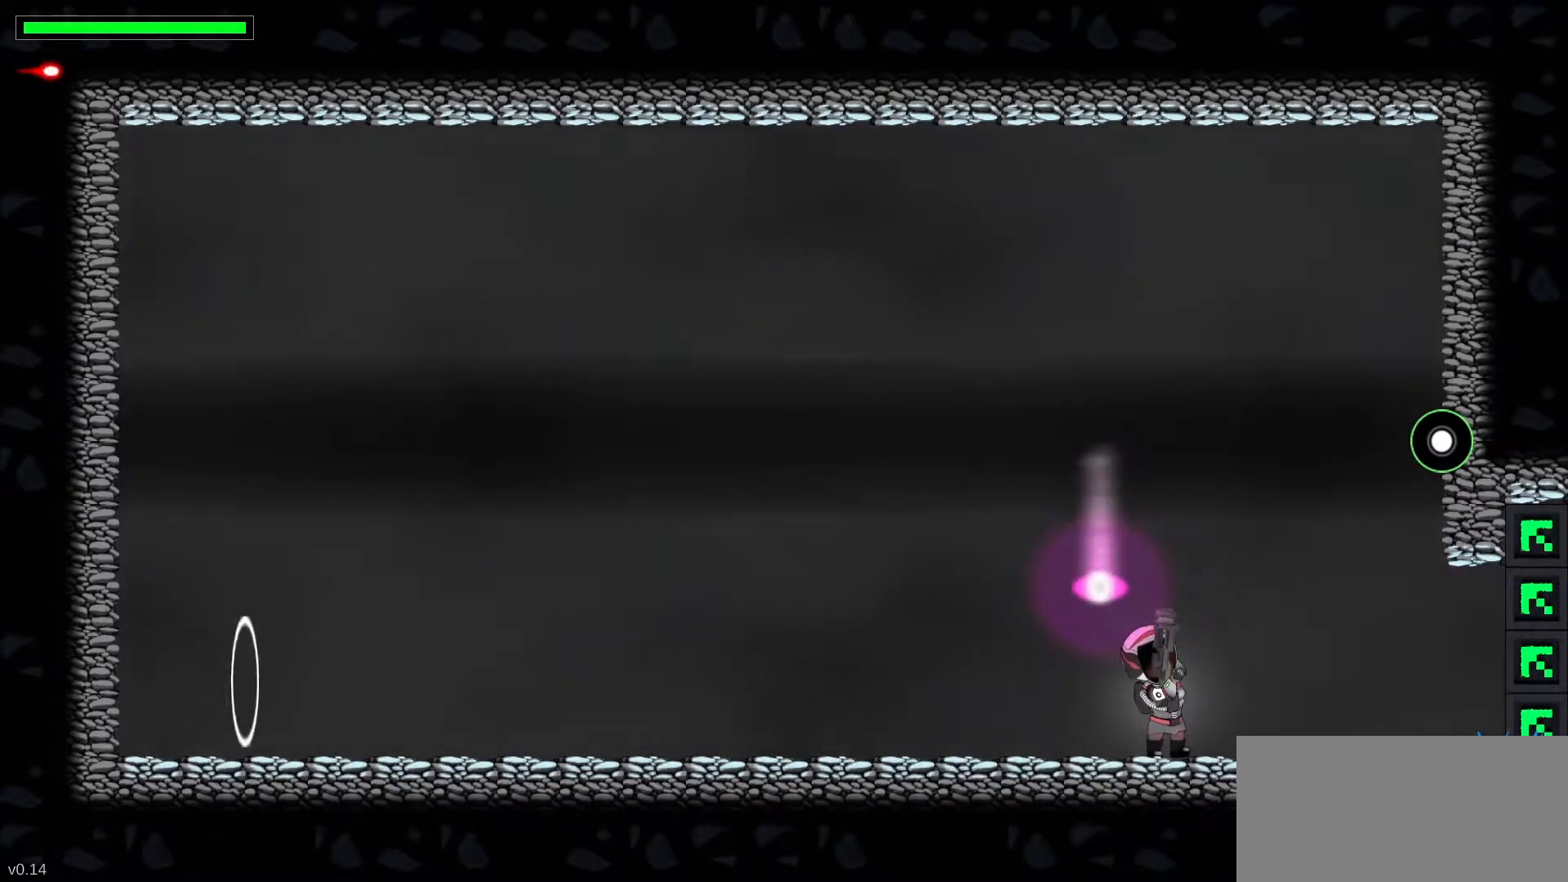
{"keys": [], "events": [[150, "ctrl_l", "down"], [333, "up", "up"], [417, "ctrl_l", "up"]]}
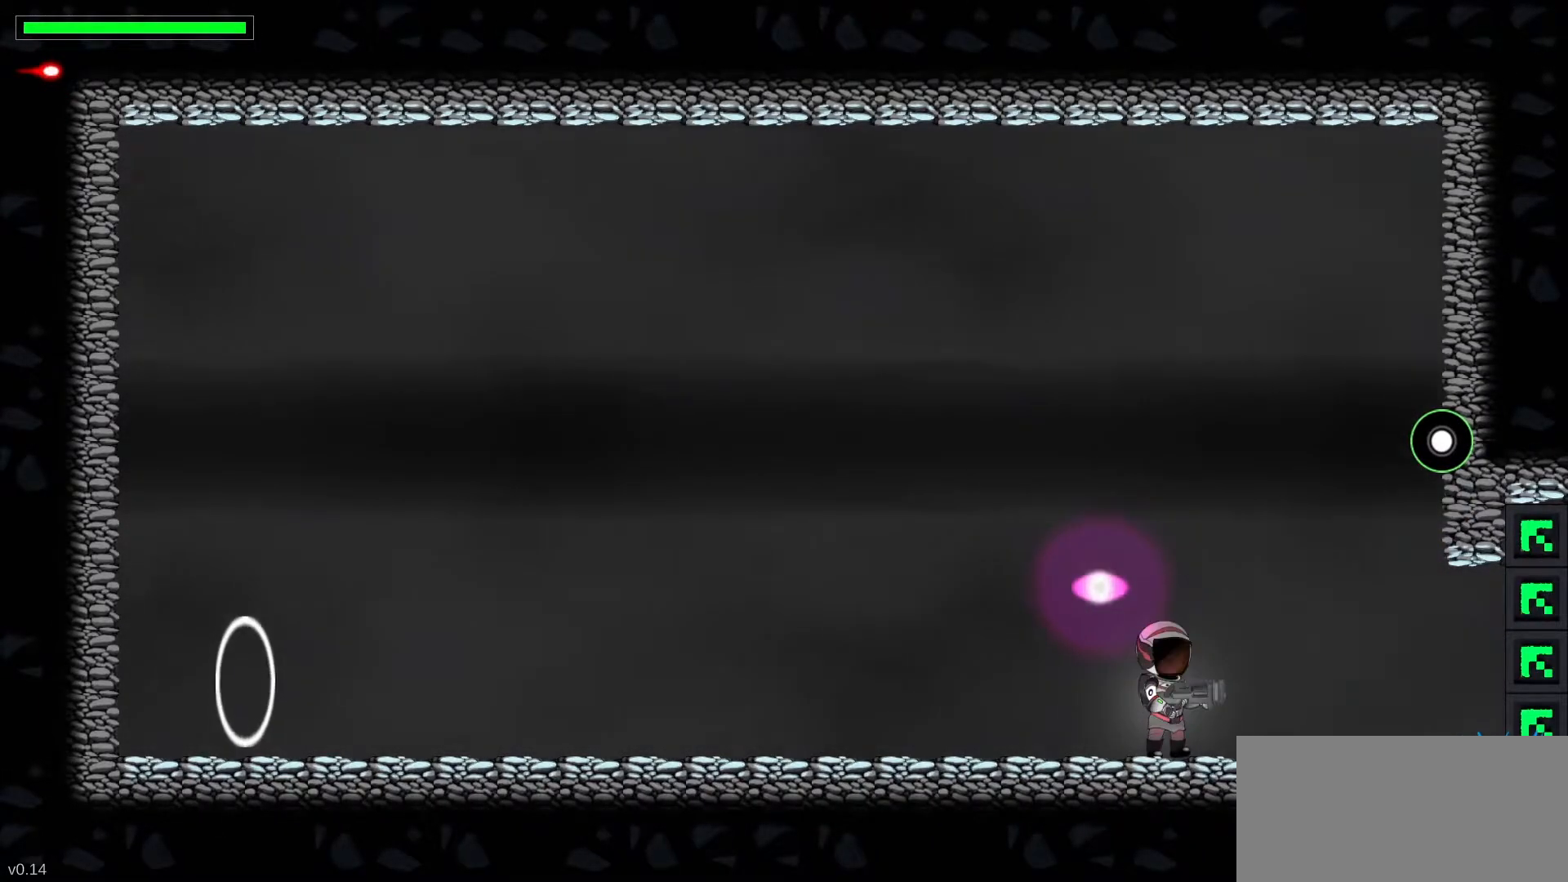
{"keys": ["space"], "events": [[350, "space", "down"]]}
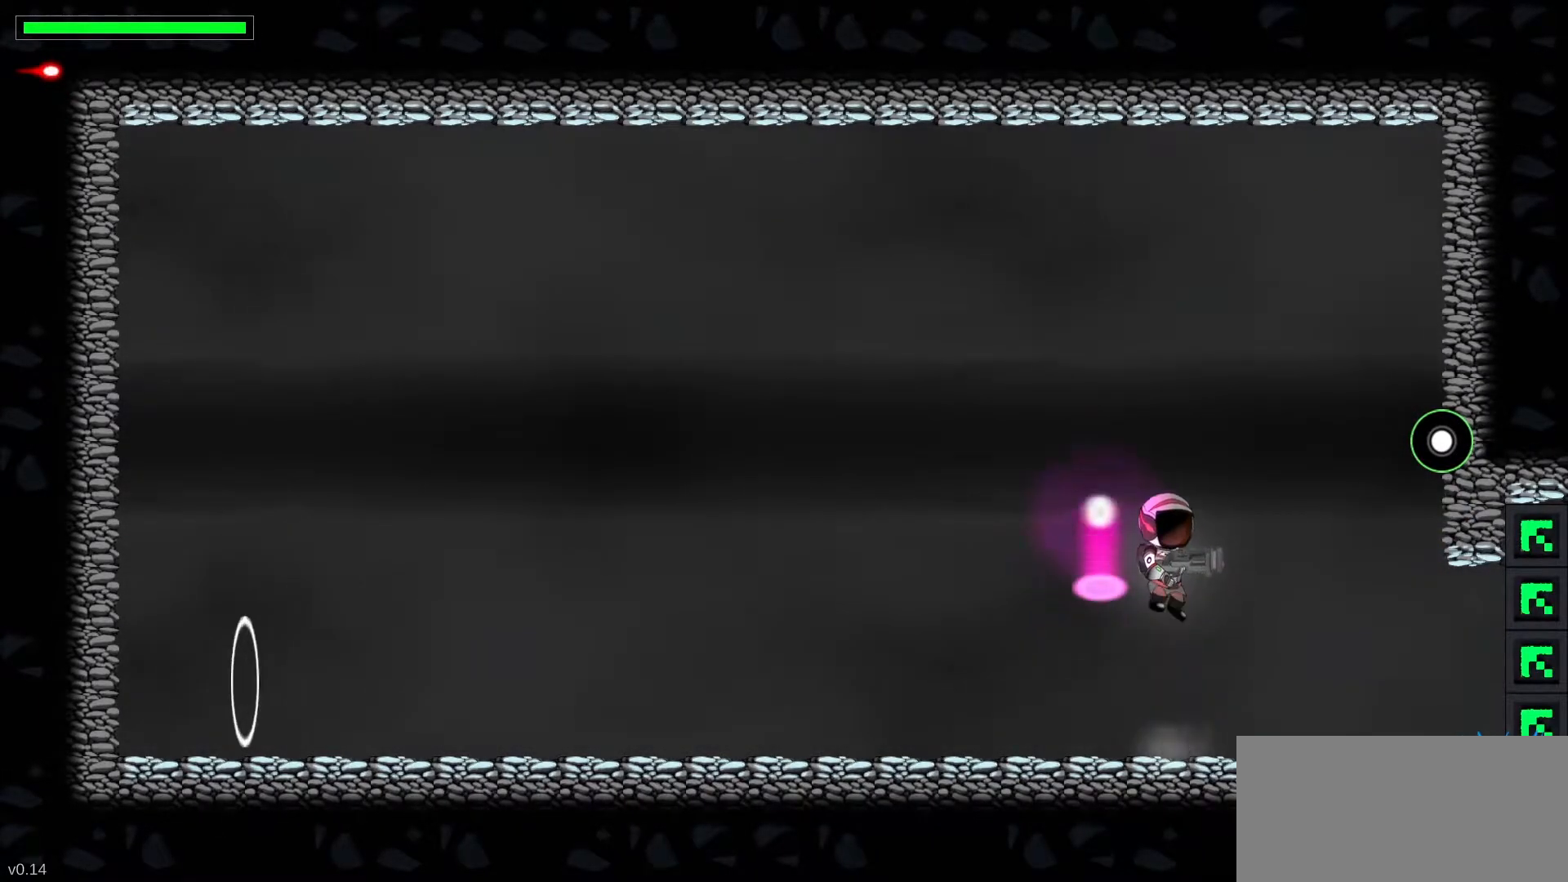
{"keys": [], "events": [[100, "space", "up"], [100, "x", "down"], [250, "x", "up"]]}
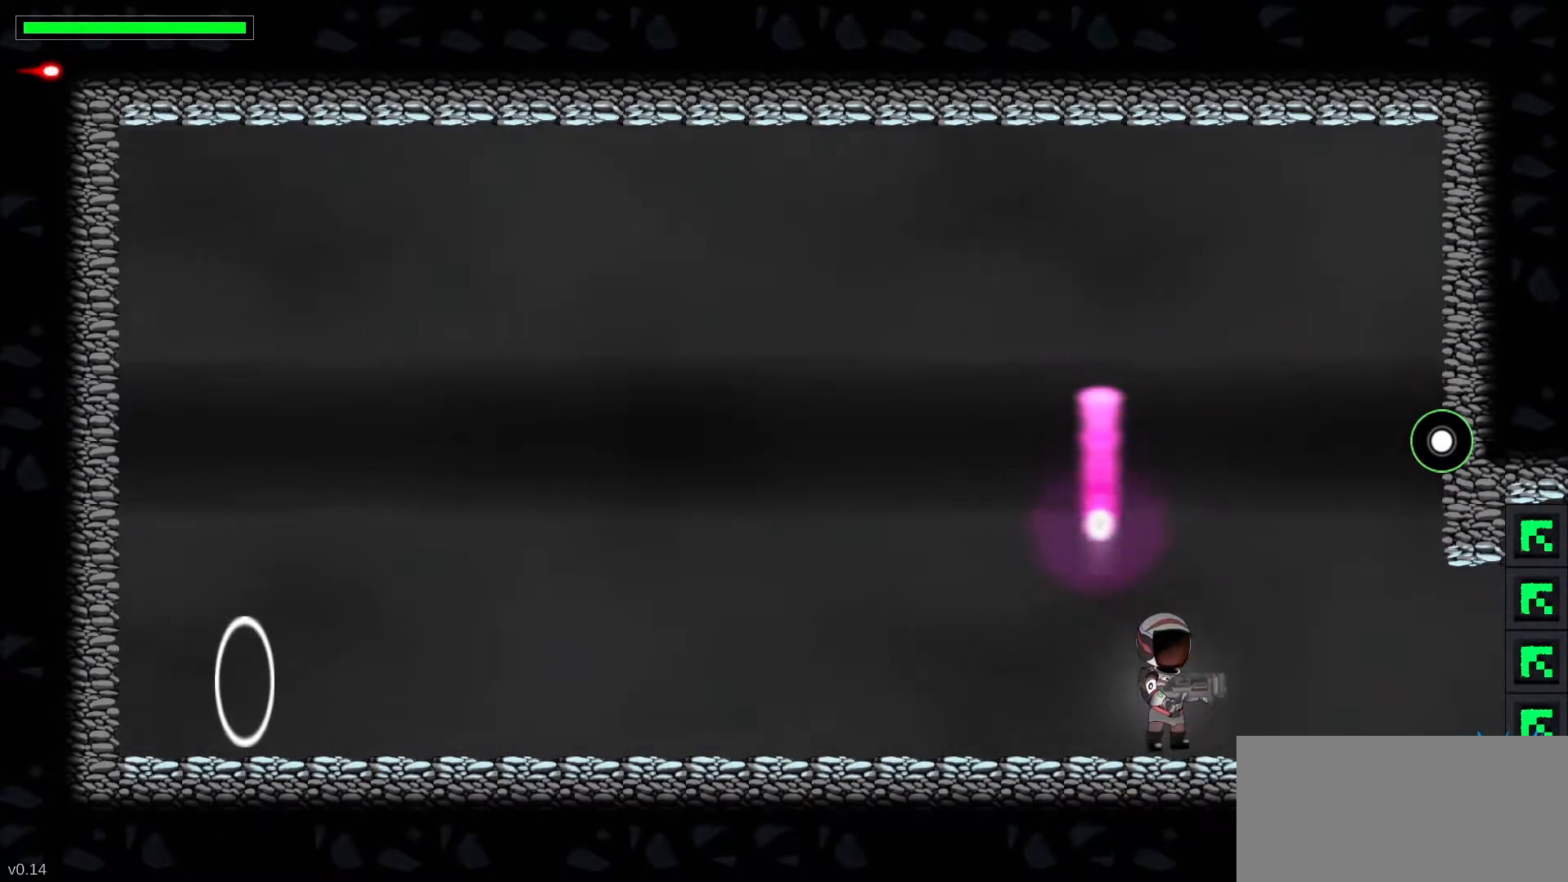
{"keys": ["space"]}
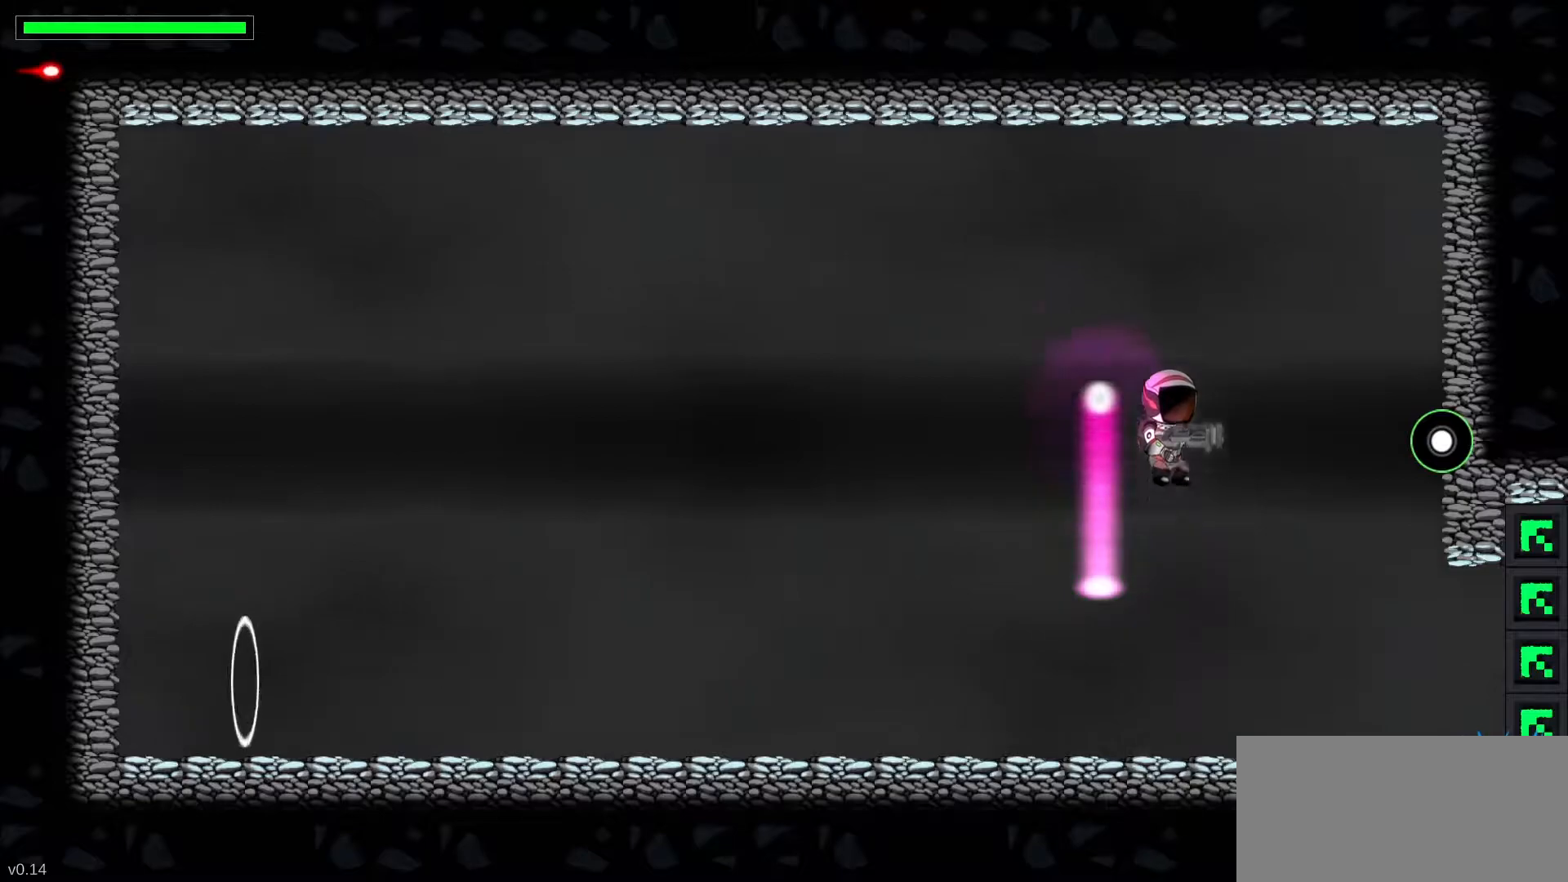
{"keys": ["x"], "events": [[83, "space", "up"], [350, "x", "down"]]}
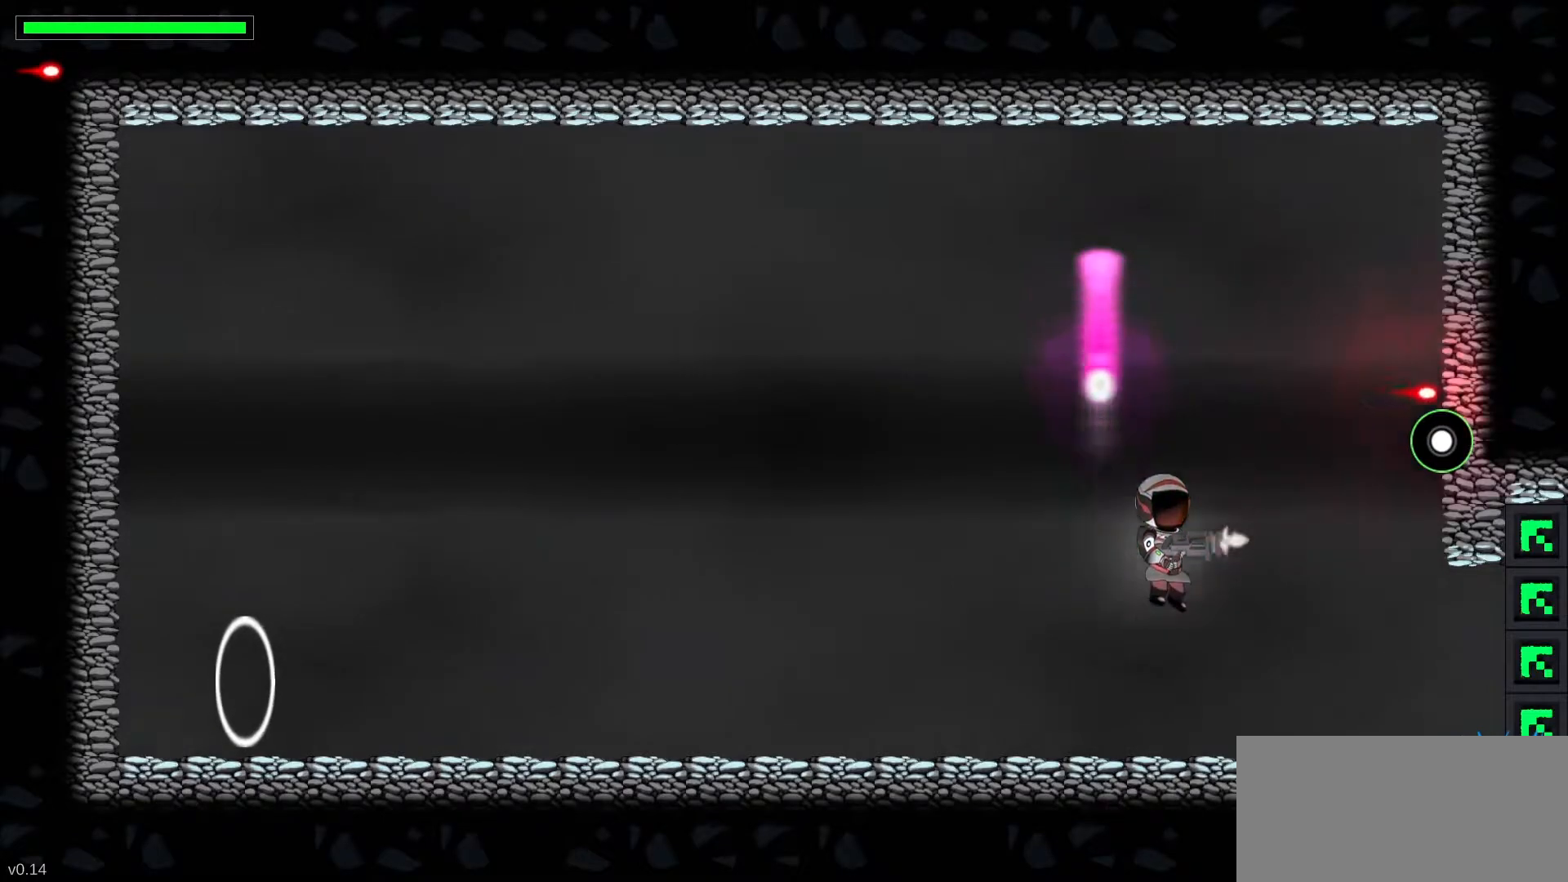
{"keys": ["space"], "events": [[17, "x", "up"], [483, "space", "down"]]}
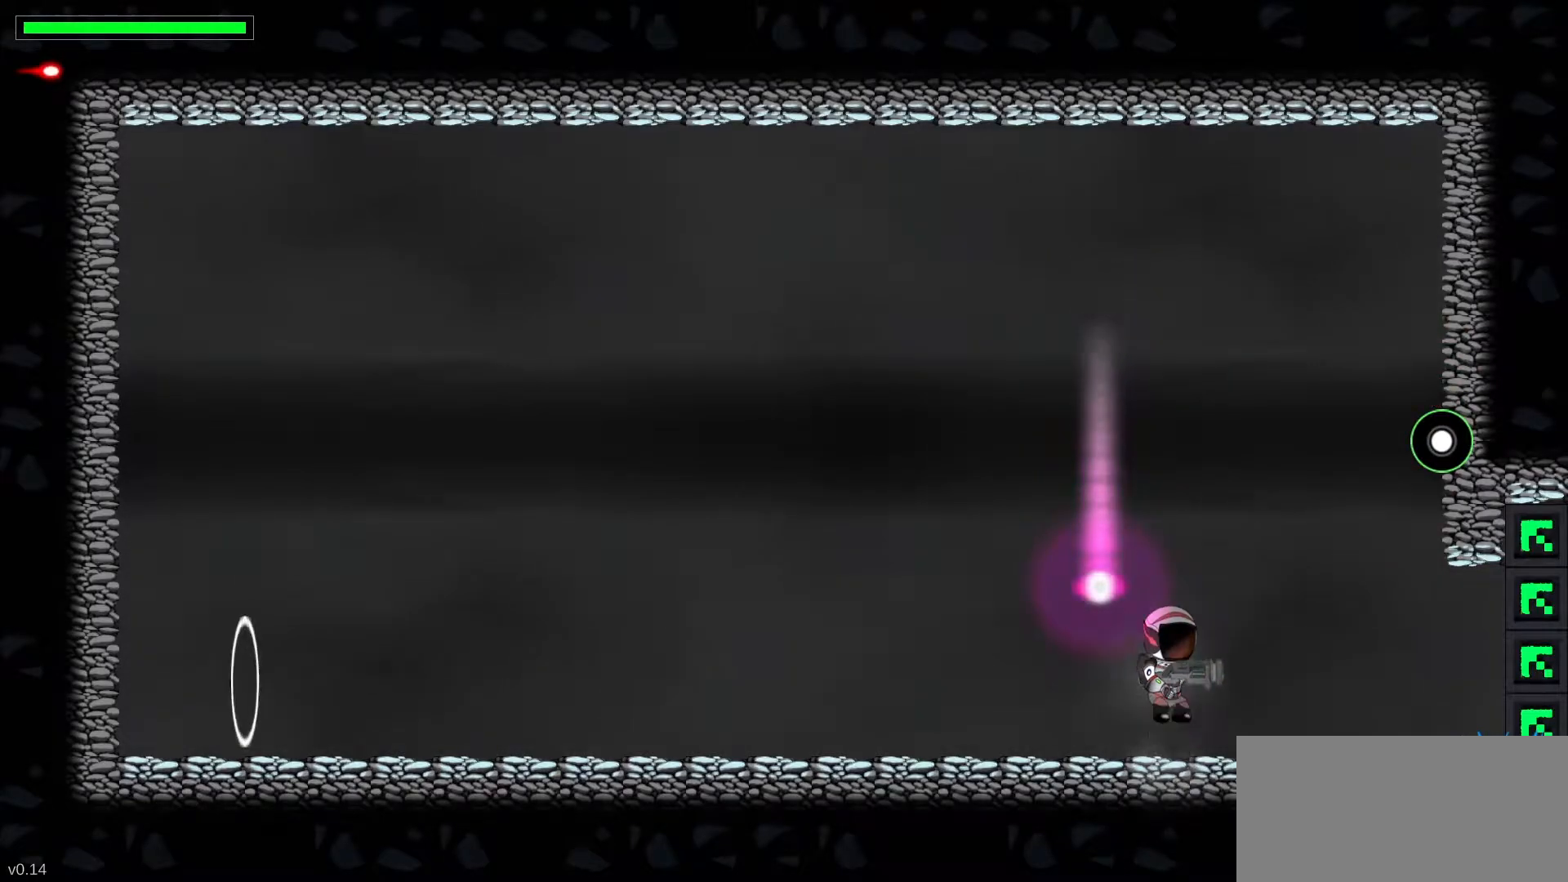
{"keys": [], "events": [[133, "space", "up"], [217, "space", "down"], [300, "space", "up"]]}
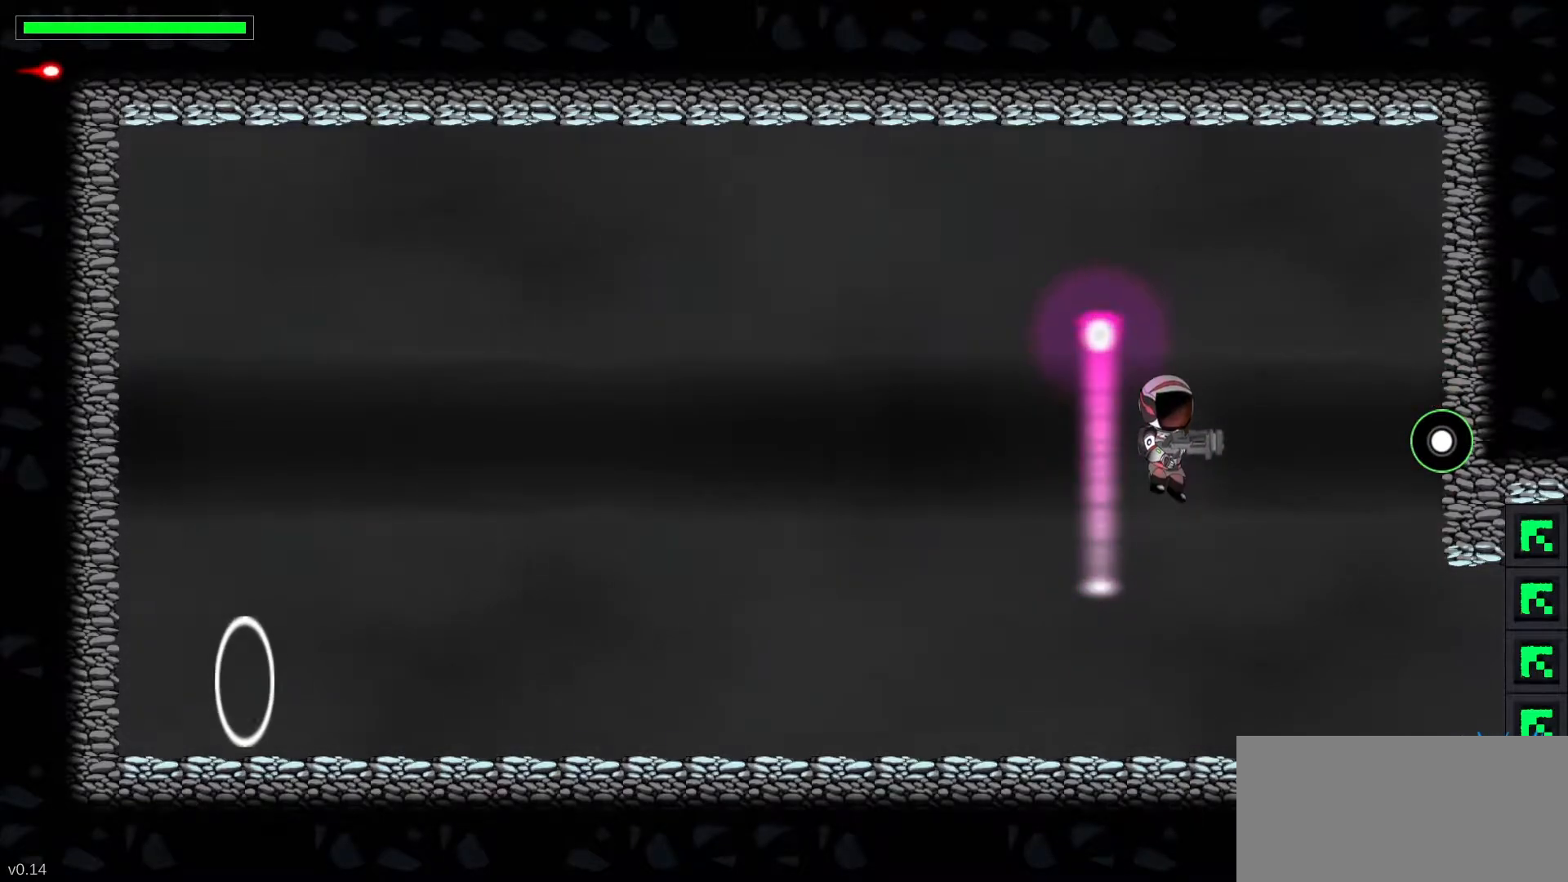
{"keys": [], "events": [[50, "x", "down"], [150, "x", "up"]]}
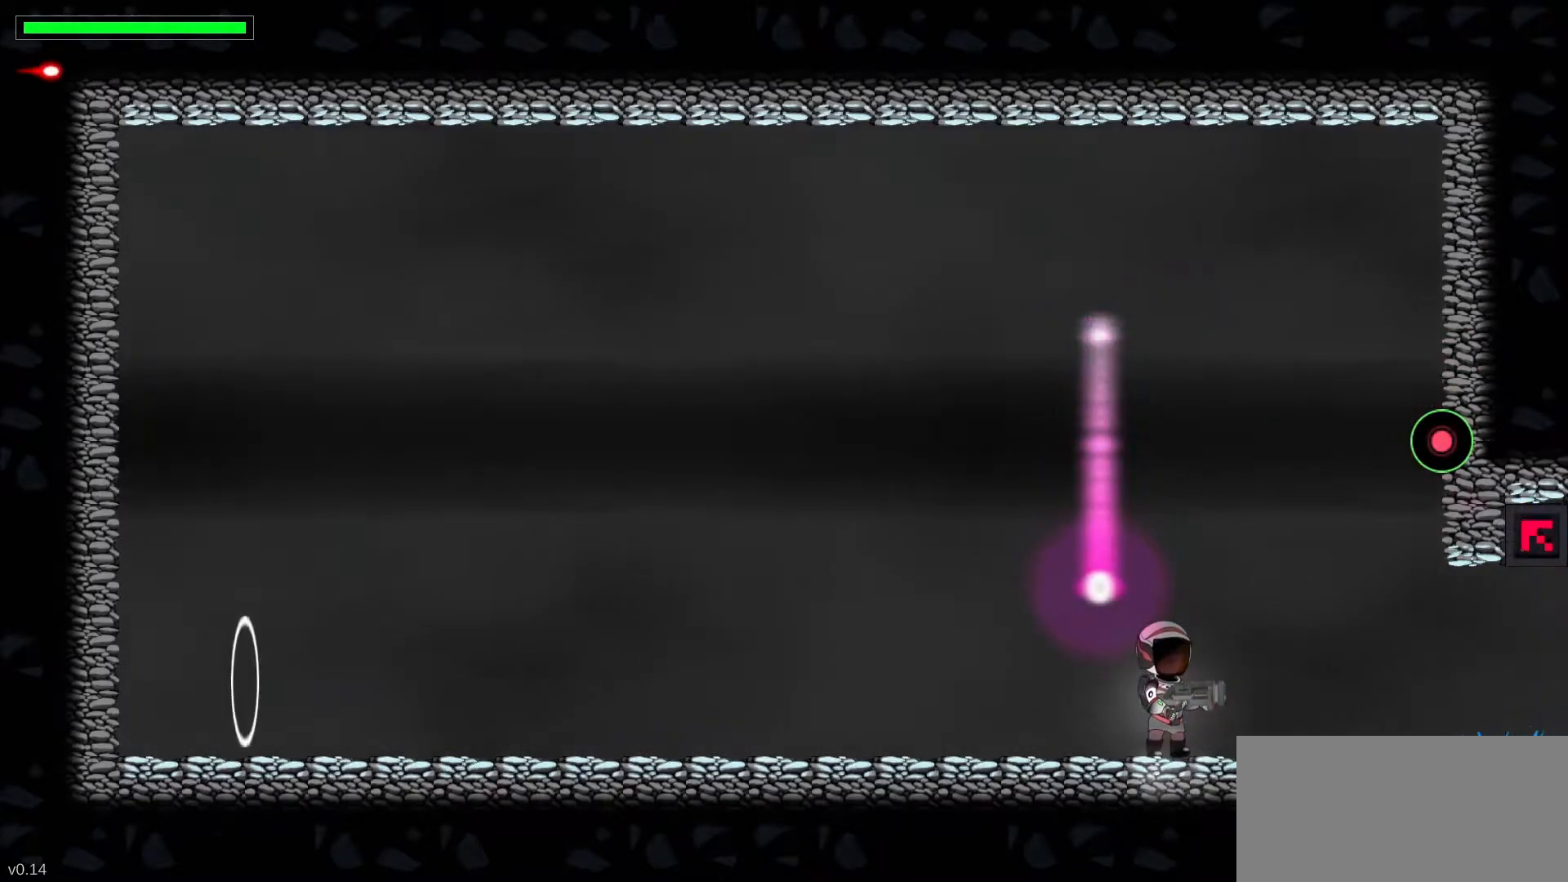
{"keys": ["right"], "events": [[217, "right", "down"]]}
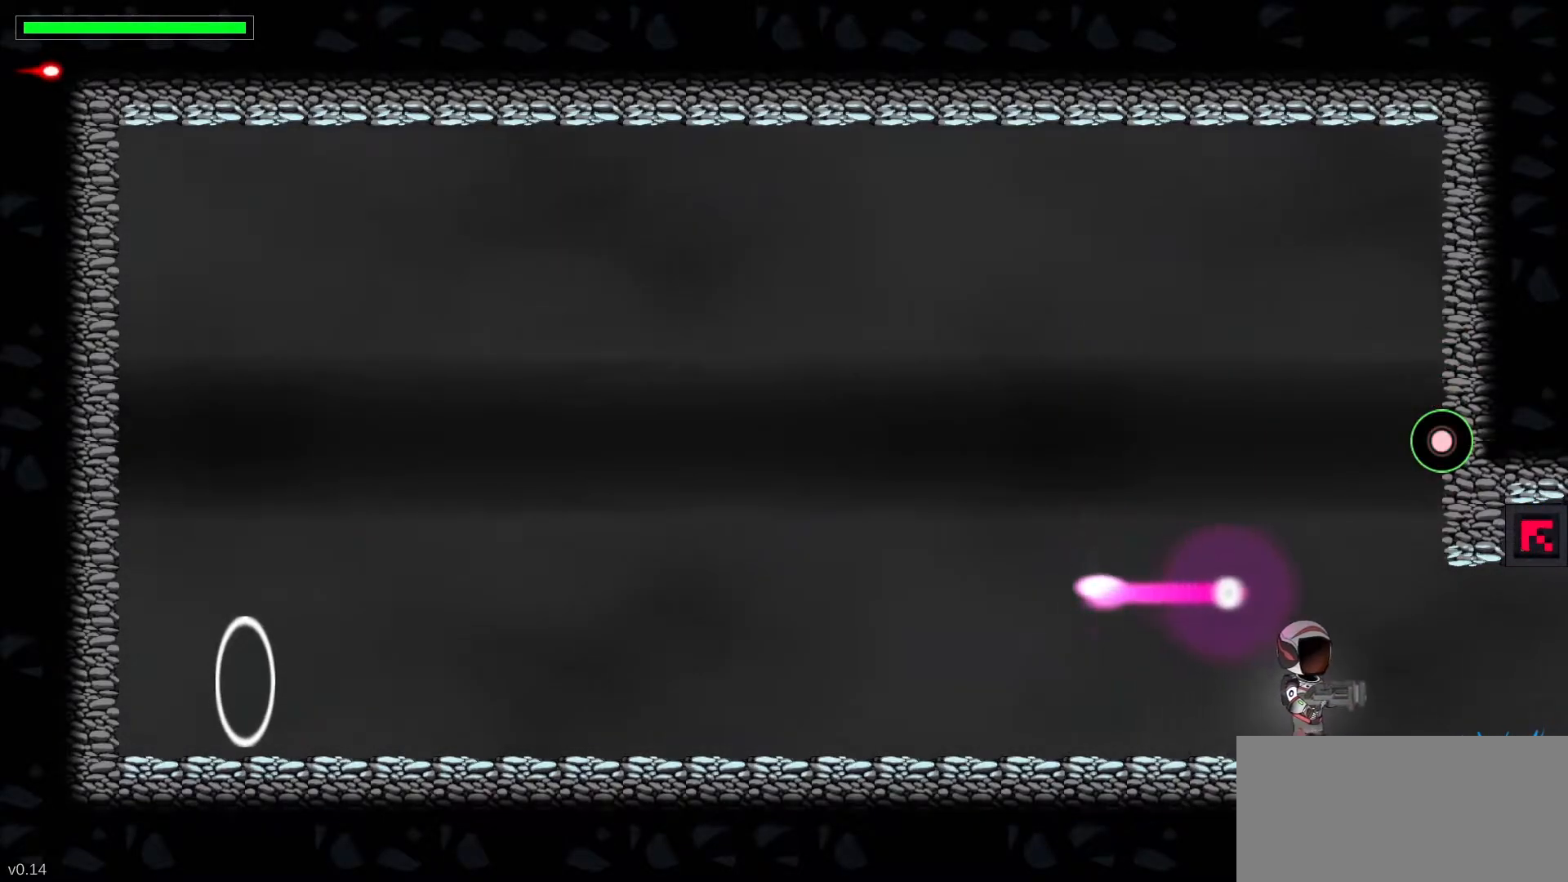
{"keys": [], "events": [[450, "right", "up"]]}
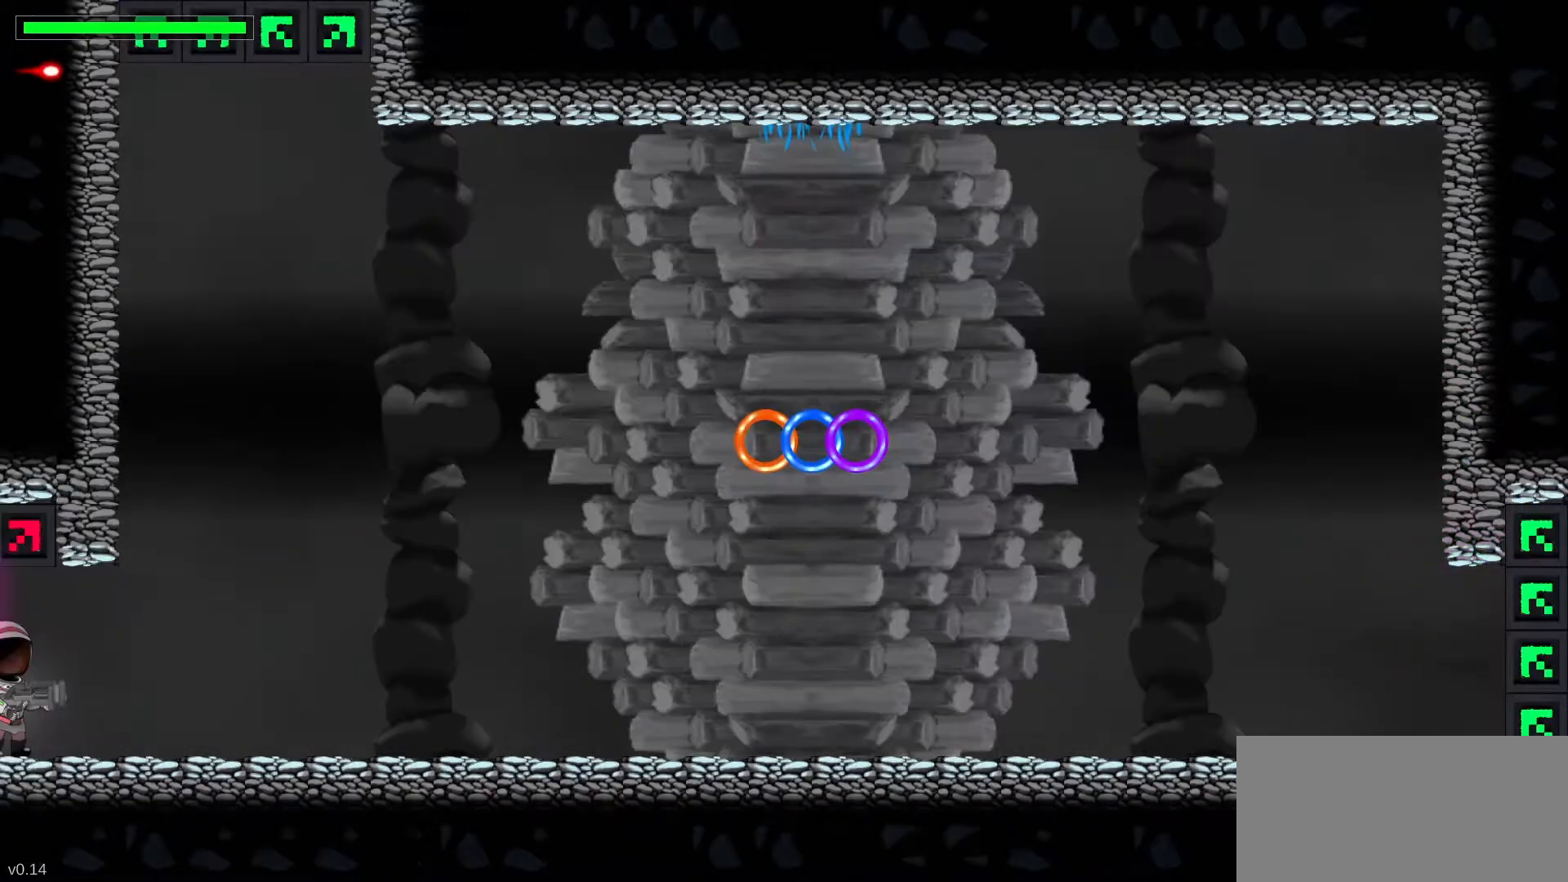
{"keys": [], "events": [[283, "right", "down"], [383, "right", "up"]]}
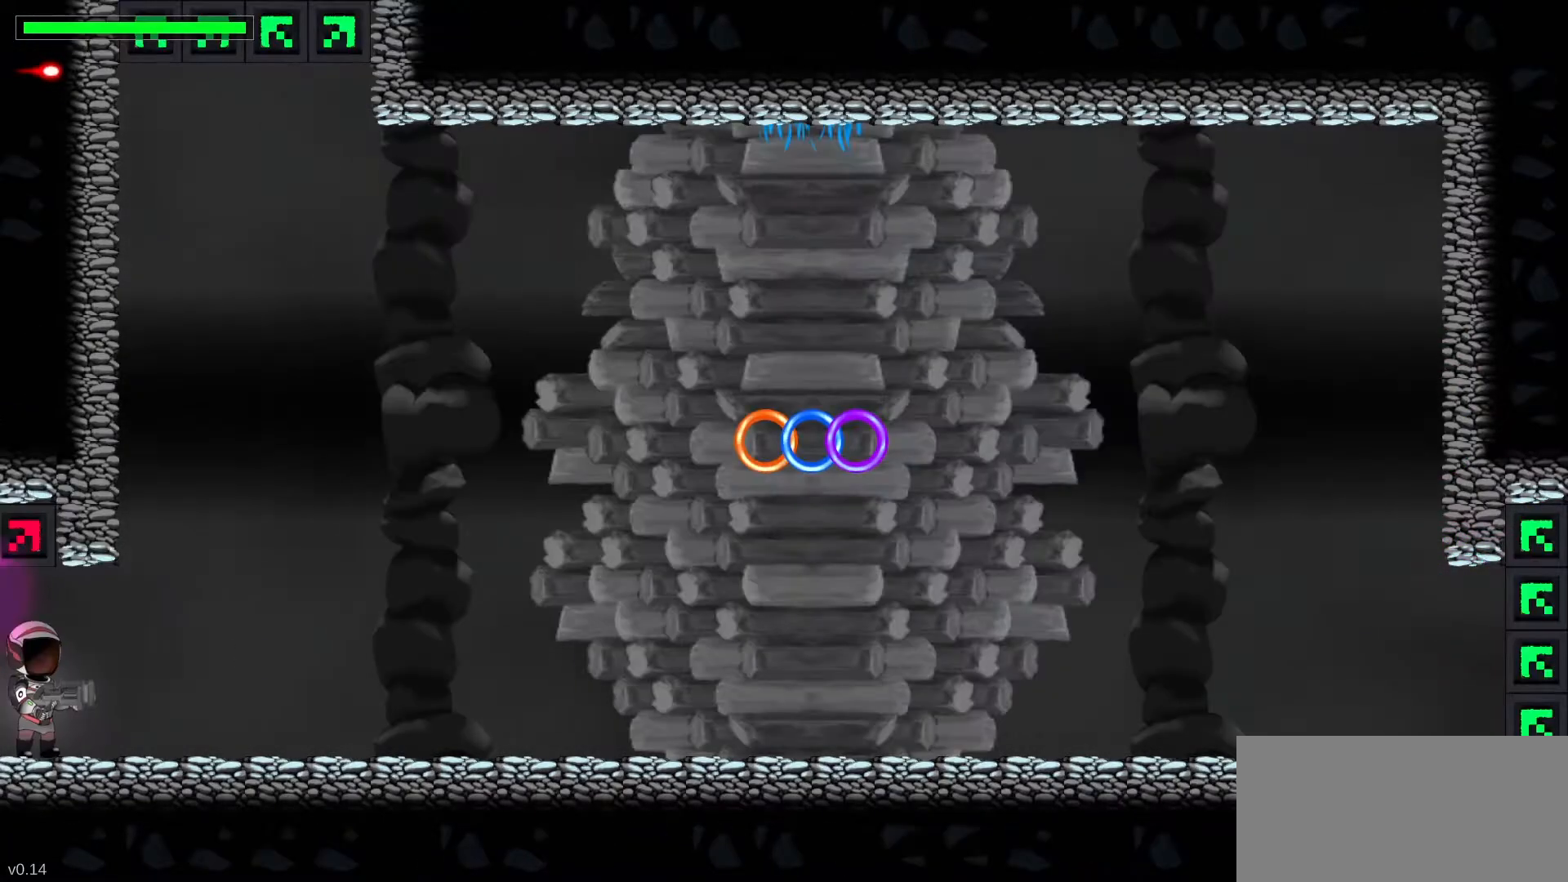
{"keys": ["right"], "events": [[83, "right", "down"]]}
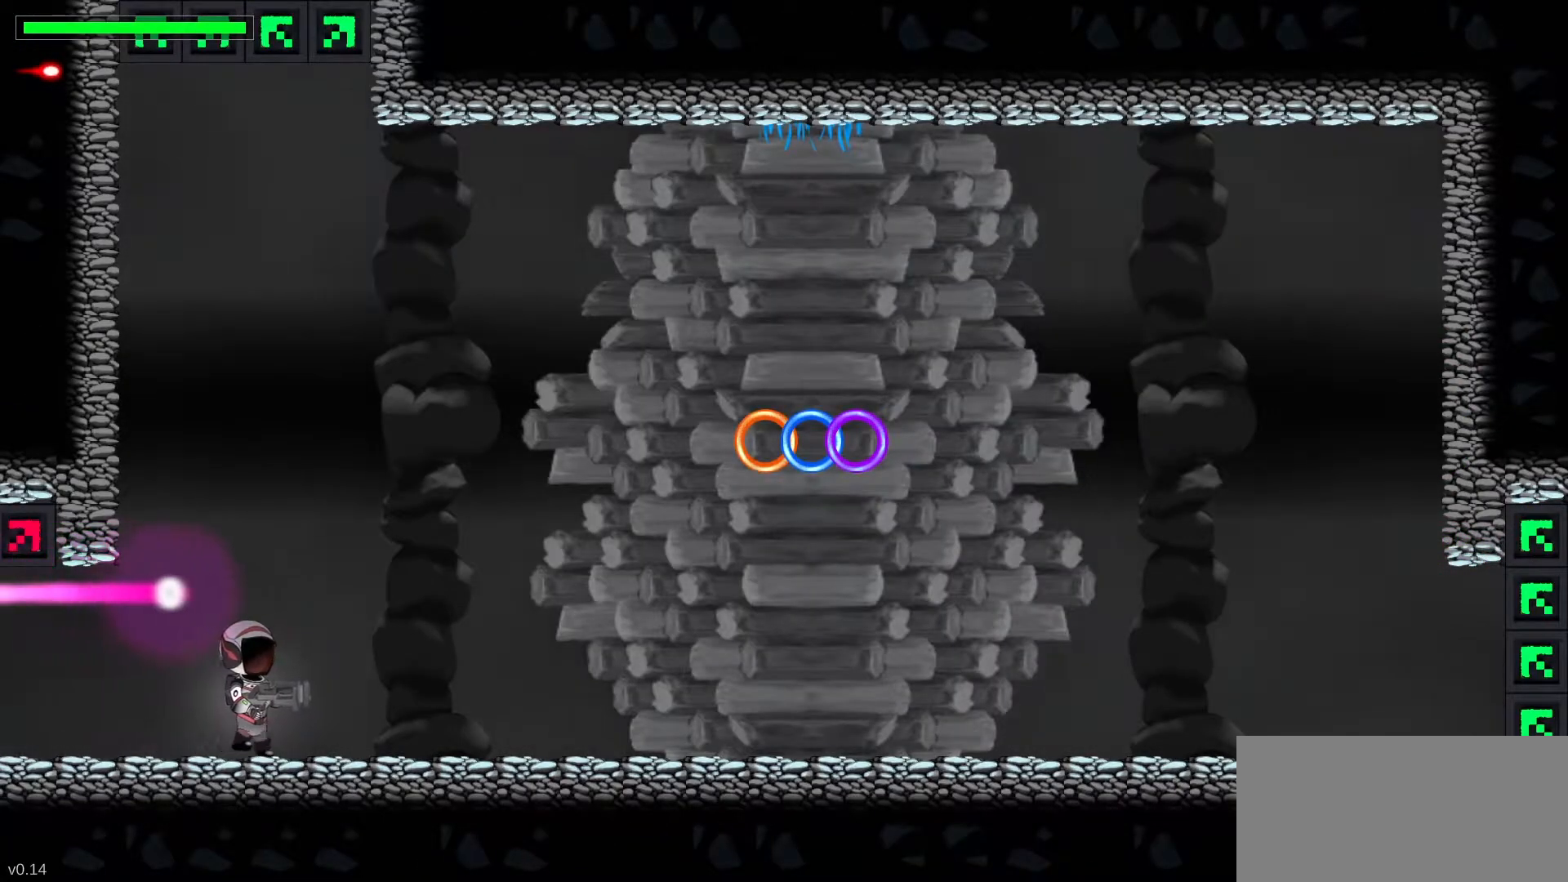
{"keys": ["right", "space"], "events": [[233, "space", "down"], [383, "space", "up"], [483, "space", "down"]]}
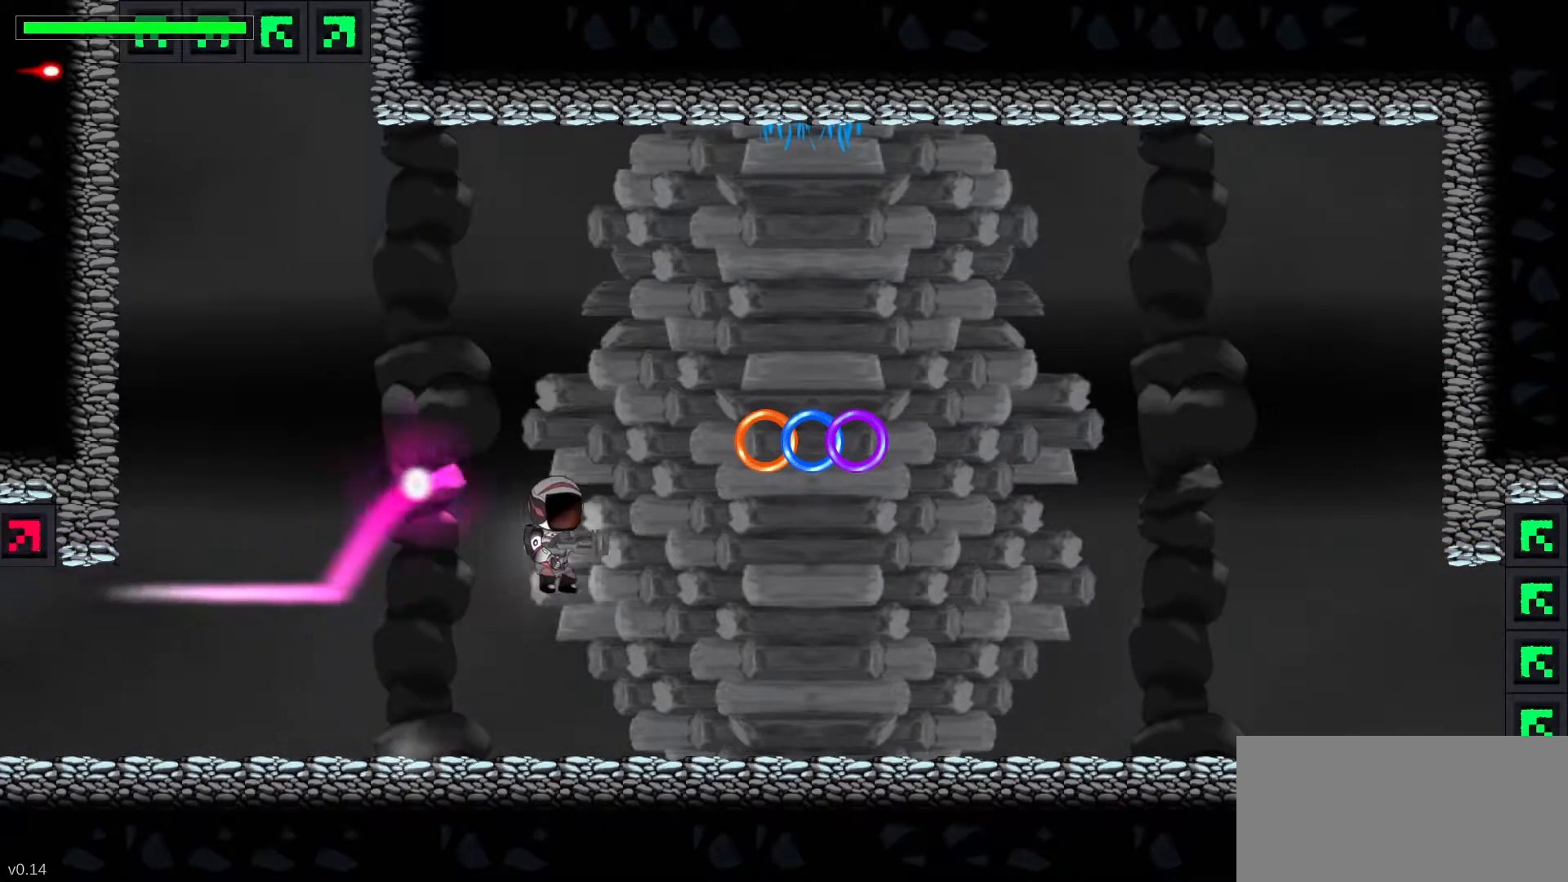
{"keys": ["right"], "events": [[167, "space", "up"]]}
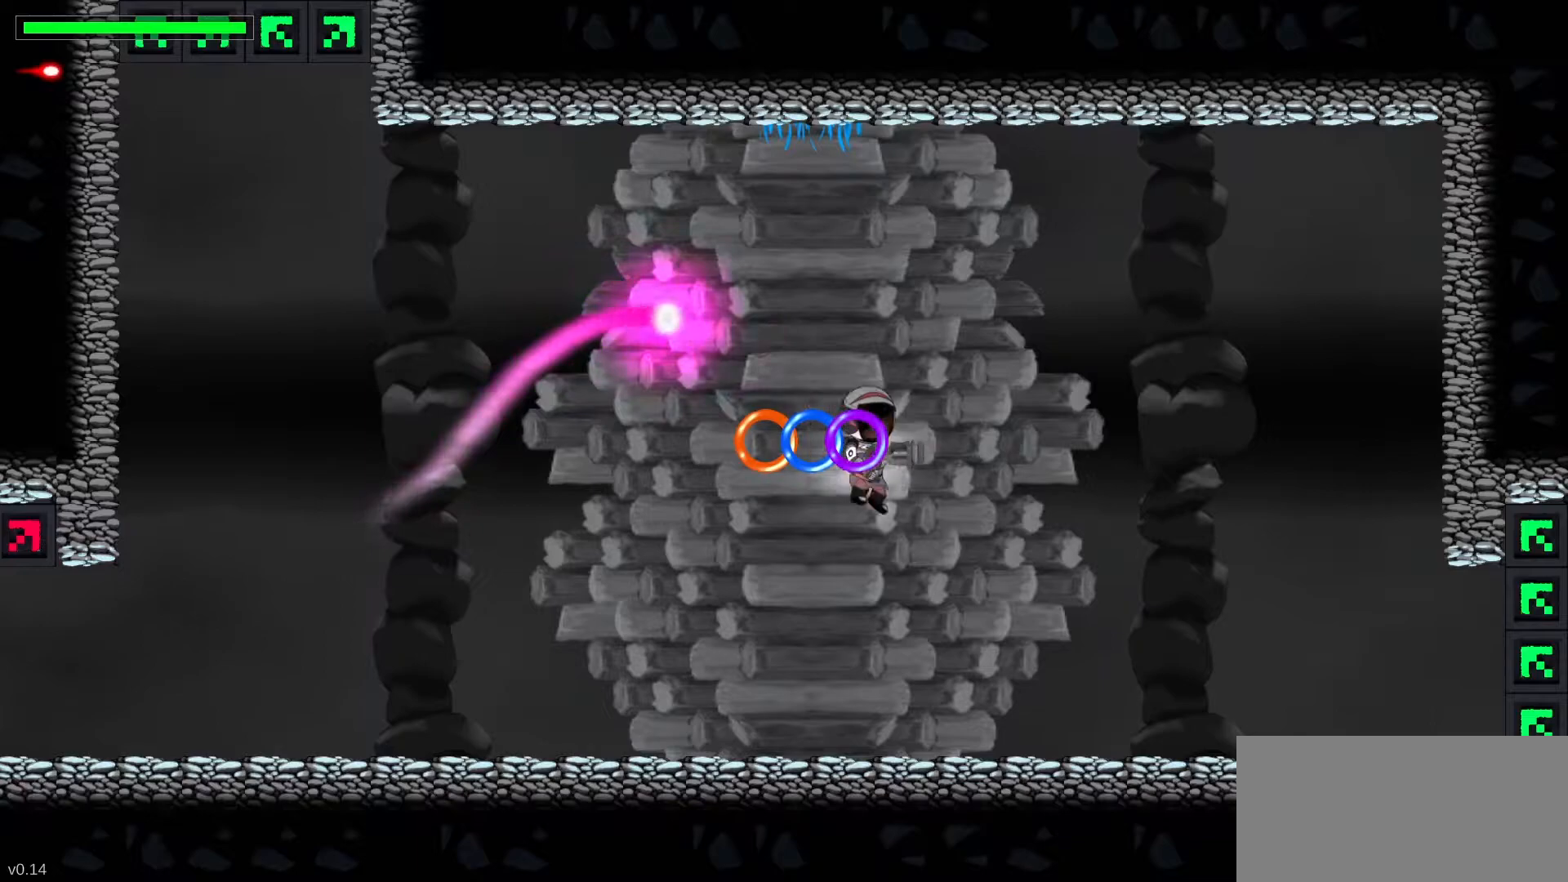
{"keys": [], "events": [[67, "right", "up"]]}
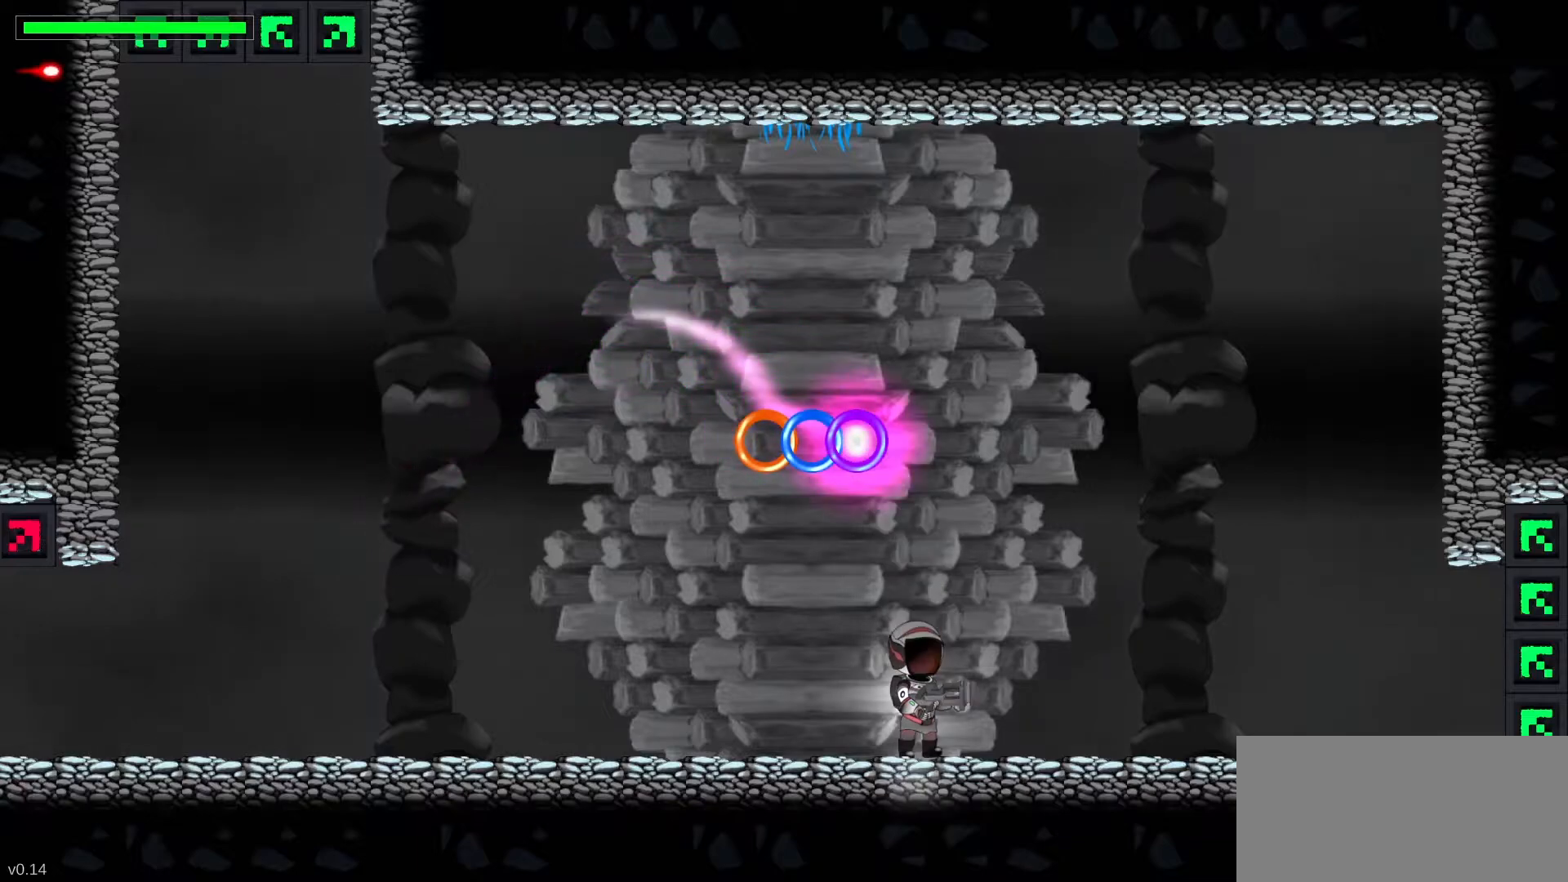
{"keys": ["left"], "events": [[417, "left", "down"]]}